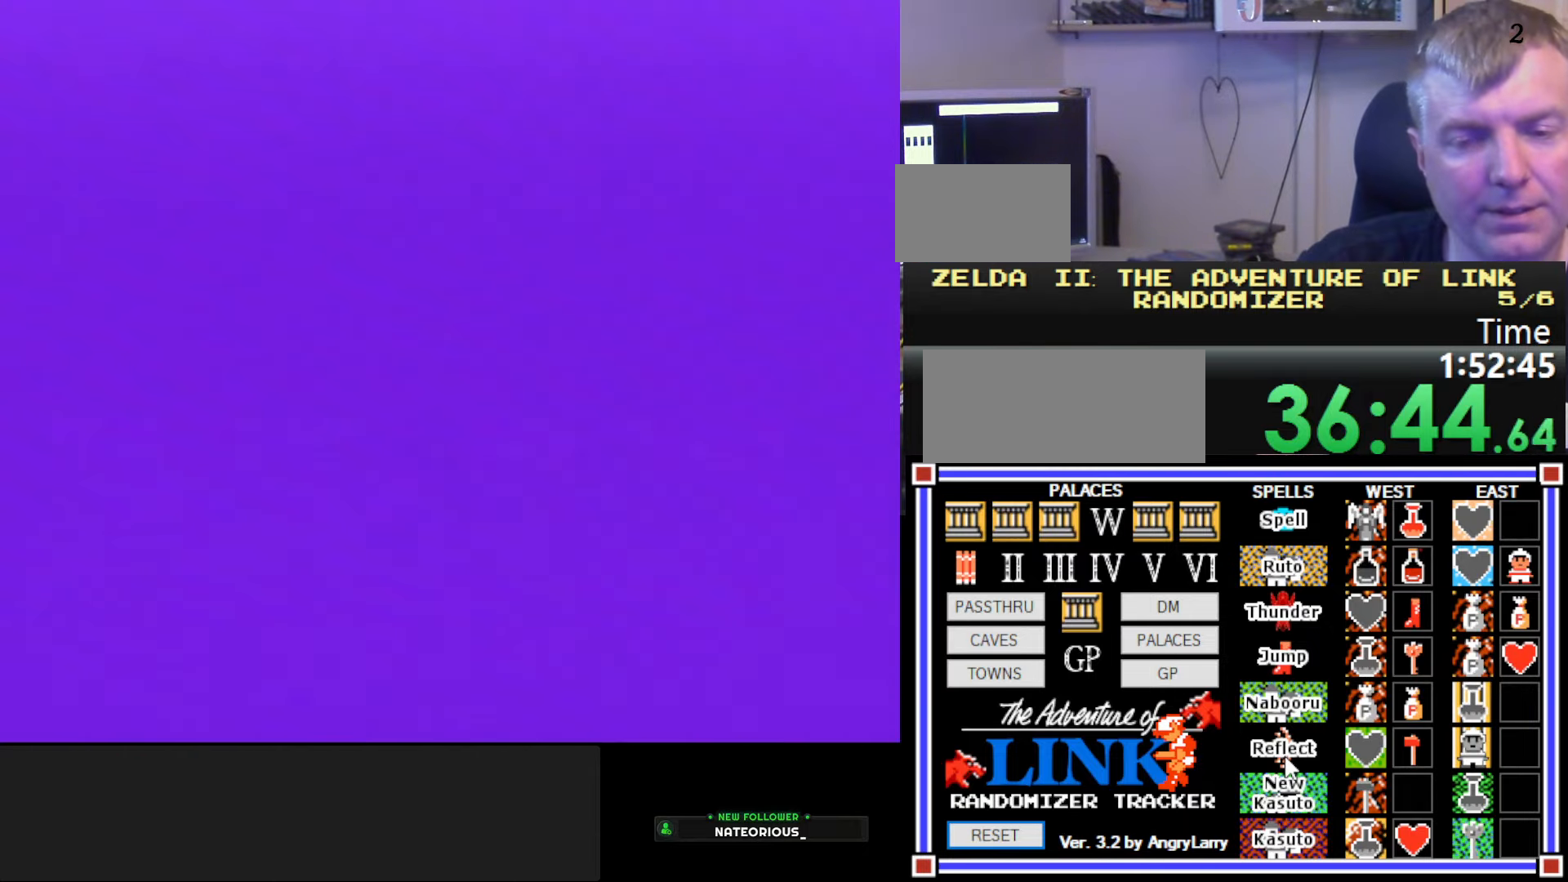
Gameplay with a controller (Nintendo layout); each line is a JSON object with the inputs held at the frame after it. "events" lists button and stick changes between this image and that frame as [ms after this image, input, new state], when the widget could be followed in between. Not read: L3 R3.
{"buttons": ["DPAD_LEFT"], "events": []}
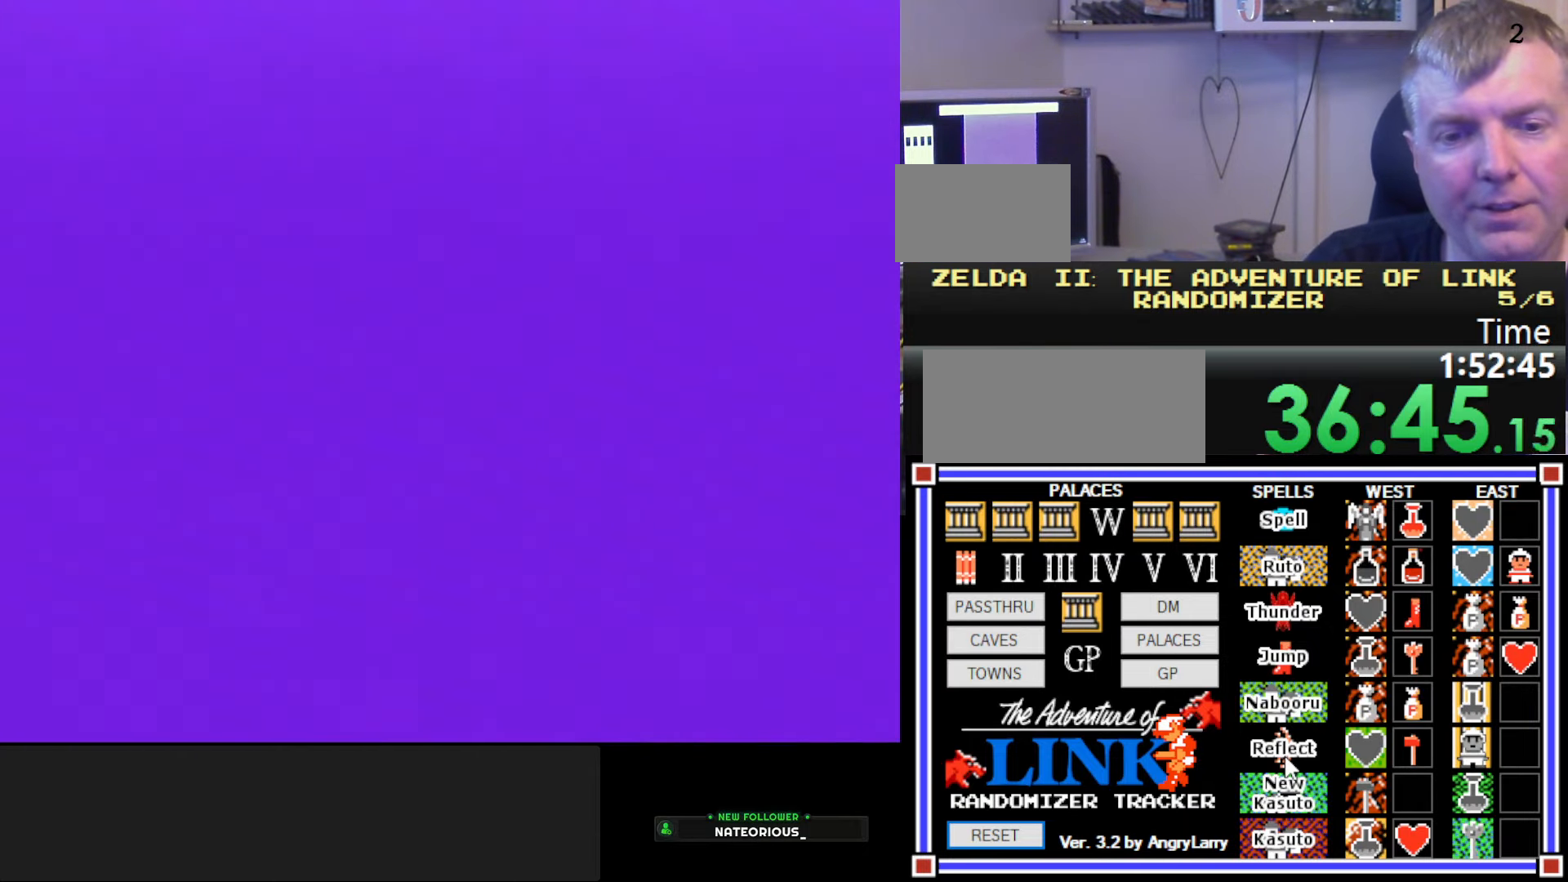
{"buttons": ["DPAD_LEFT"], "events": []}
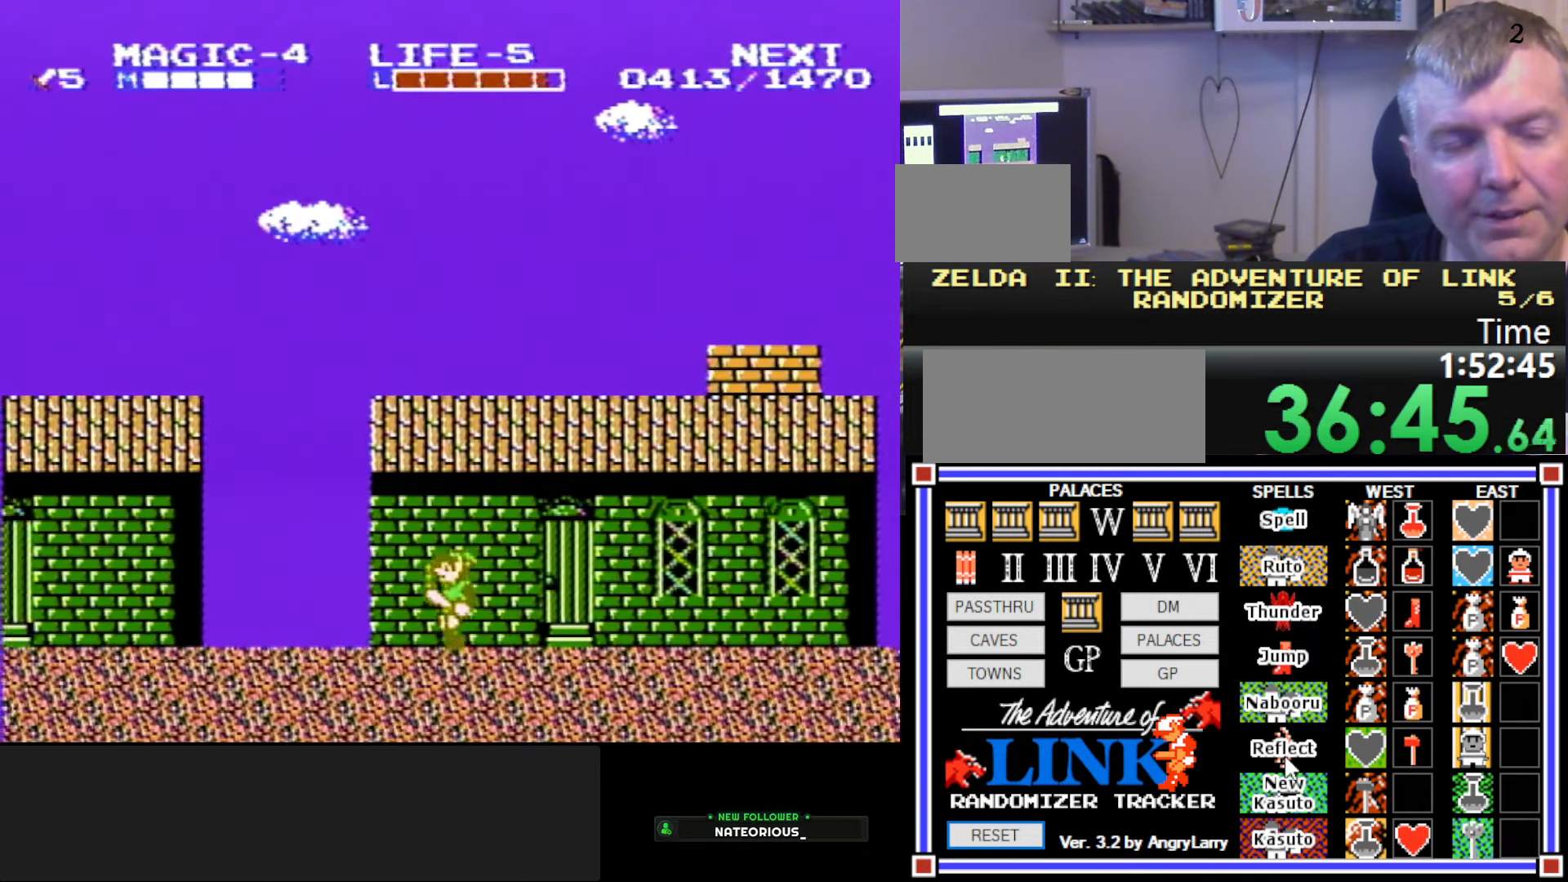
{"buttons": ["B", "DPAD_DOWN", "DPAD_RIGHT"], "events": [[300, "A", "down"], [400, "B", "down"], [400, "DPAD_DOWN", "down"], [433, "DPAD_LEFT", "up"], [433, "DPAD_RIGHT", "down"], [483, "A", "up"]]}
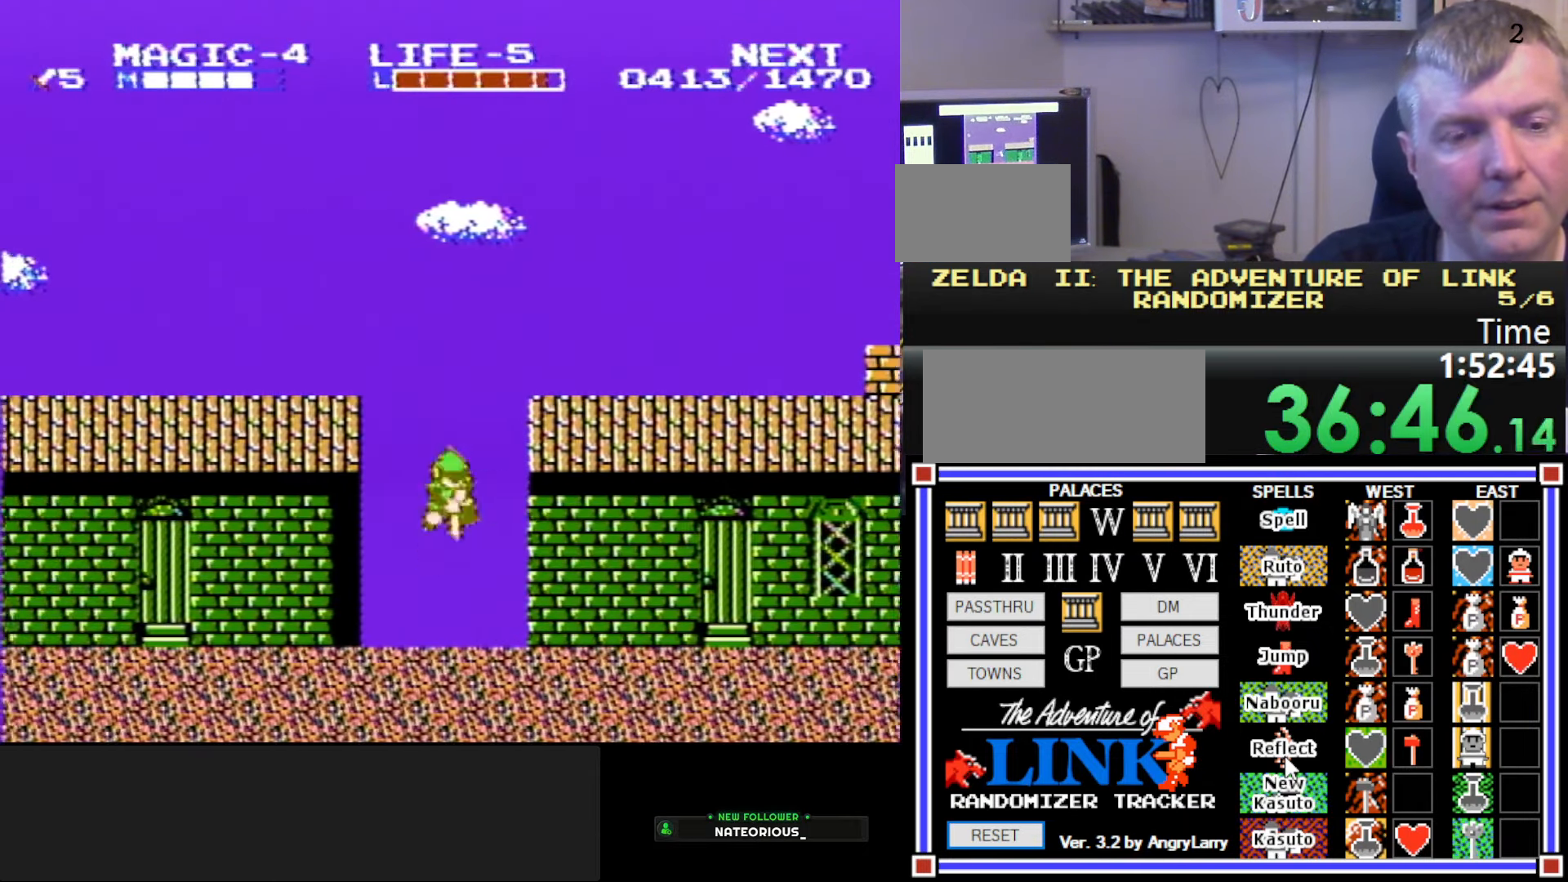
{"buttons": ["A", "DPAD_LEFT"], "events": [[83, "DPAD_RIGHT", "up"], [100, "B", "up"], [100, "DPAD_DOWN", "up"], [100, "DPAD_LEFT", "down"], [483, "A", "down"]]}
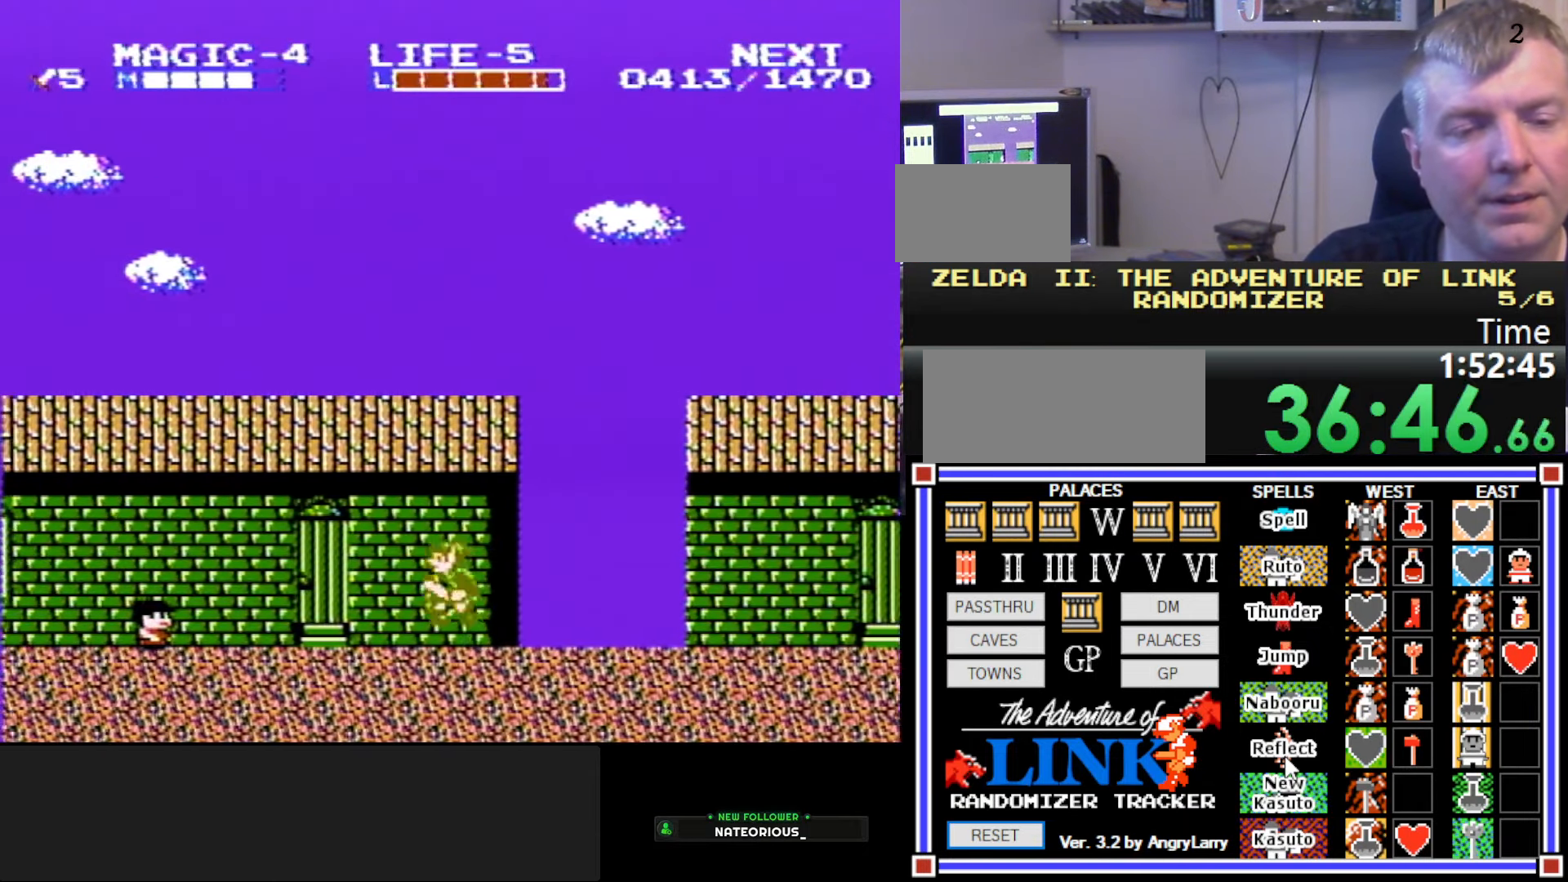
{"buttons": ["DPAD_LEFT"], "events": [[33, "DPAD_DOWN", "down"], [50, "DPAD_LEFT", "up"], [66, "B", "down"], [66, "DPAD_RIGHT", "down"], [150, "A", "up"], [233, "DPAD_RIGHT", "up"], [250, "B", "up"], [250, "DPAD_DOWN", "up"], [250, "DPAD_LEFT", "down"]]}
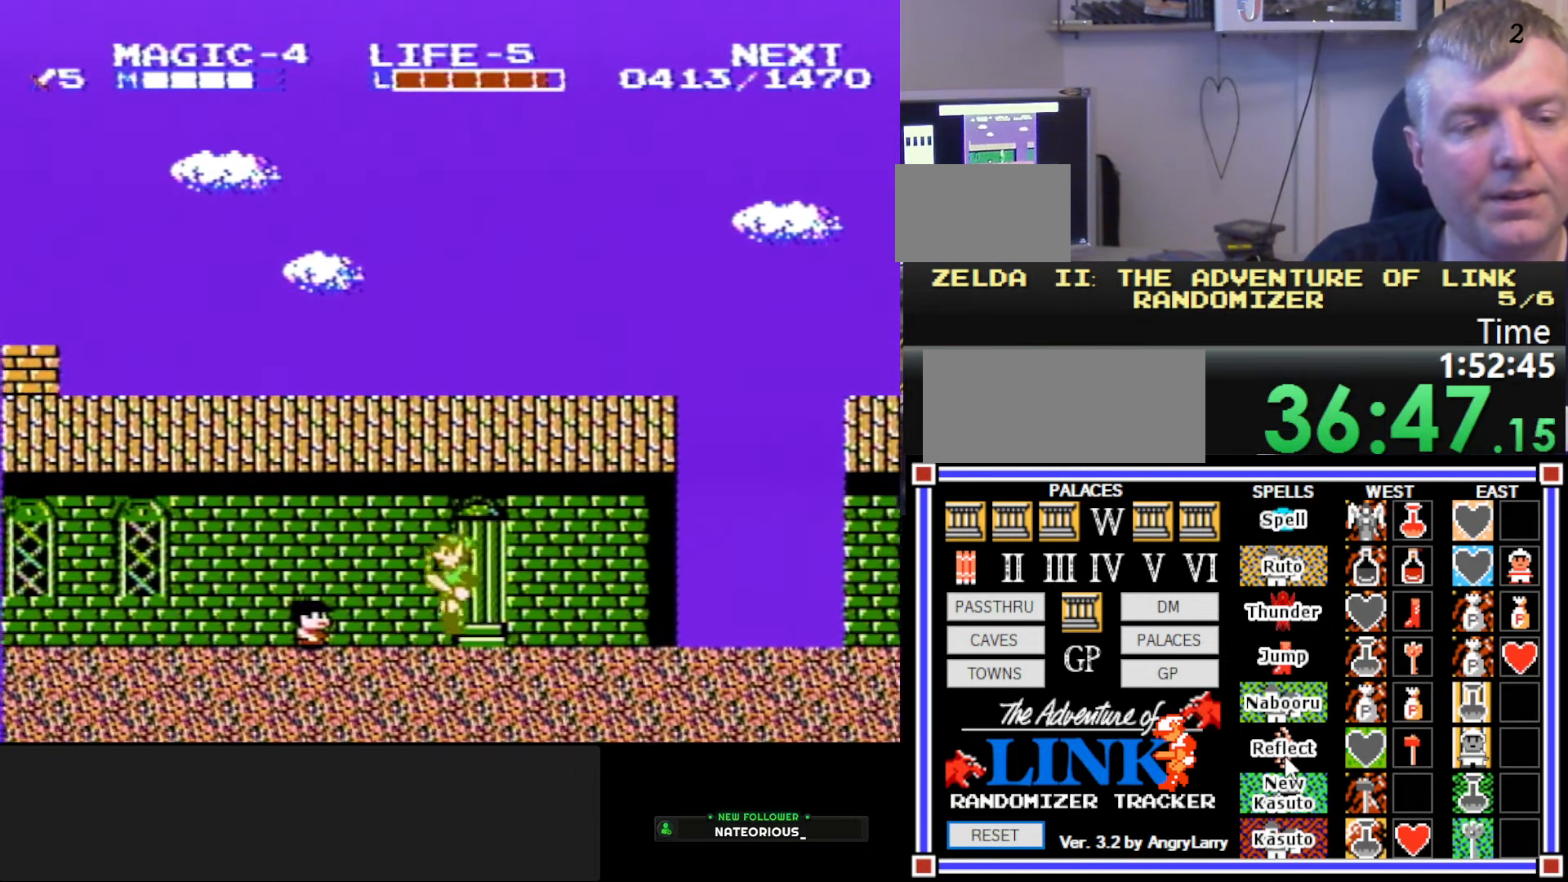
{"buttons": ["DPAD_LEFT"], "events": [[333, "B", "down"], [483, "B", "up"]]}
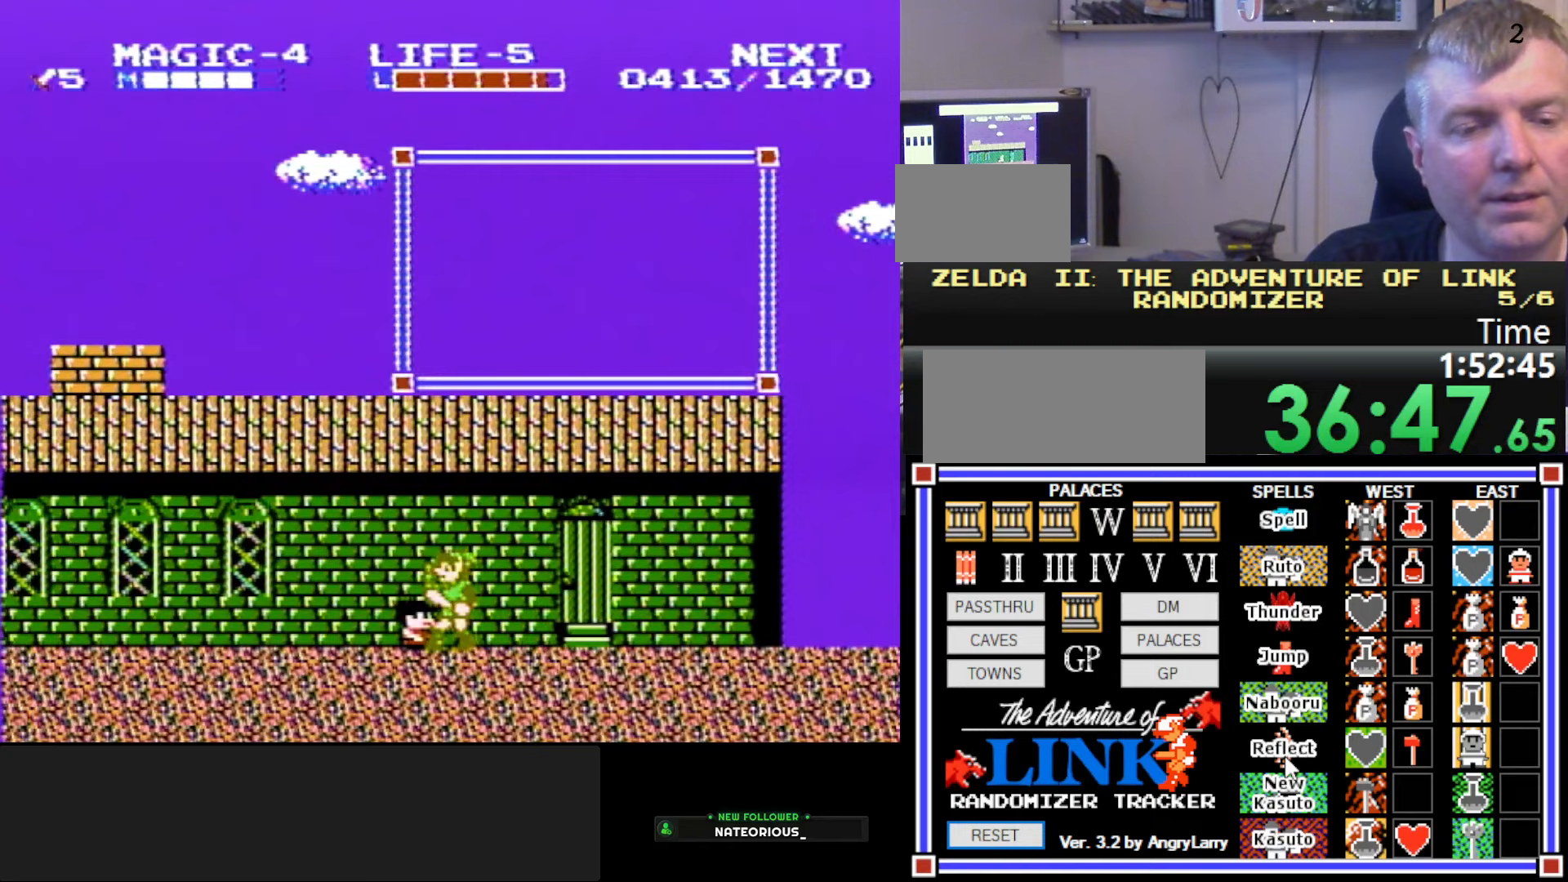
{"buttons": ["B", "DPAD_LEFT"], "events": [[367, "B", "down"]]}
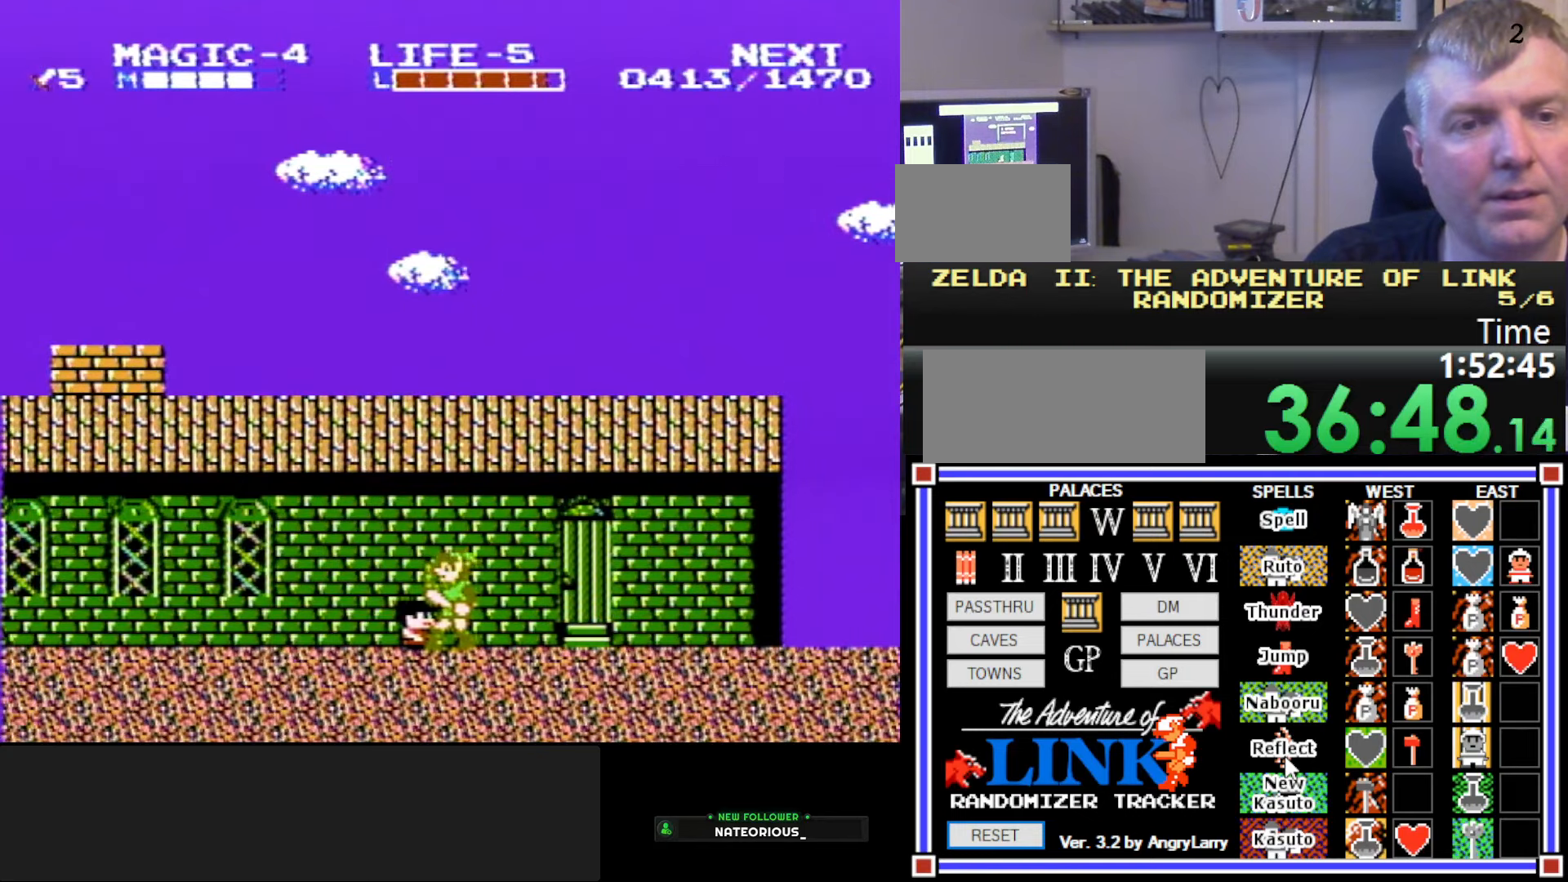
{"buttons": ["B"], "events": [[17, "B", "up"], [250, "A", "down"], [317, "B", "down"], [333, "DPAD_DOWN", "down"], [333, "DPAD_LEFT", "up"], [350, "DPAD_RIGHT", "down"], [383, "A", "up"], [483, "DPAD_RIGHT", "up"], [500, "DPAD_DOWN", "up"]]}
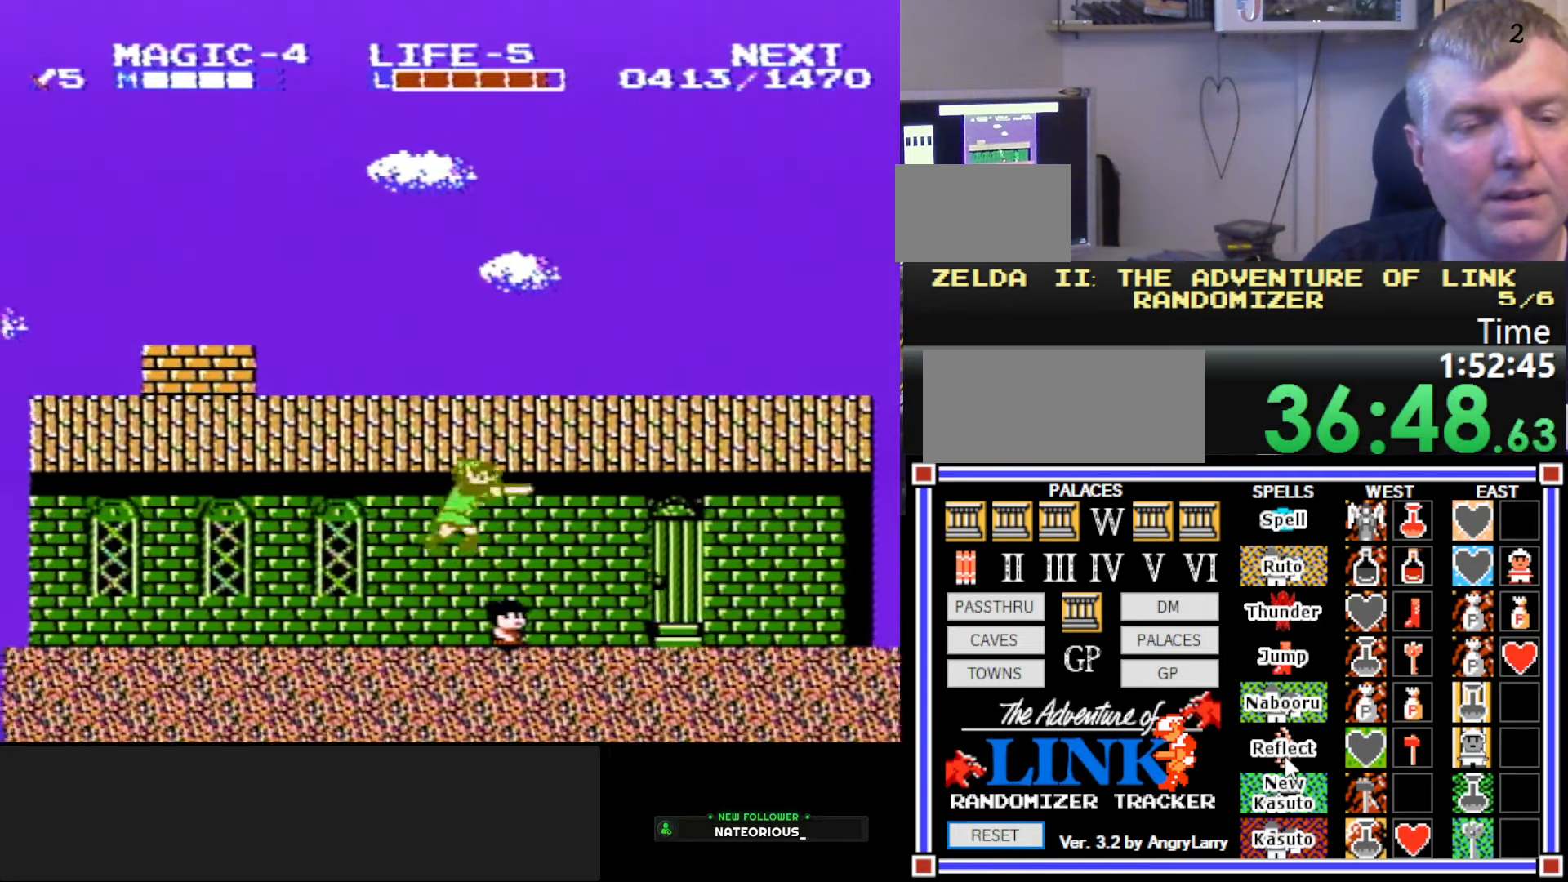
{"buttons": ["DPAD_LEFT"], "events": [[17, "DPAD_LEFT", "down"], [50, "B", "up"]]}
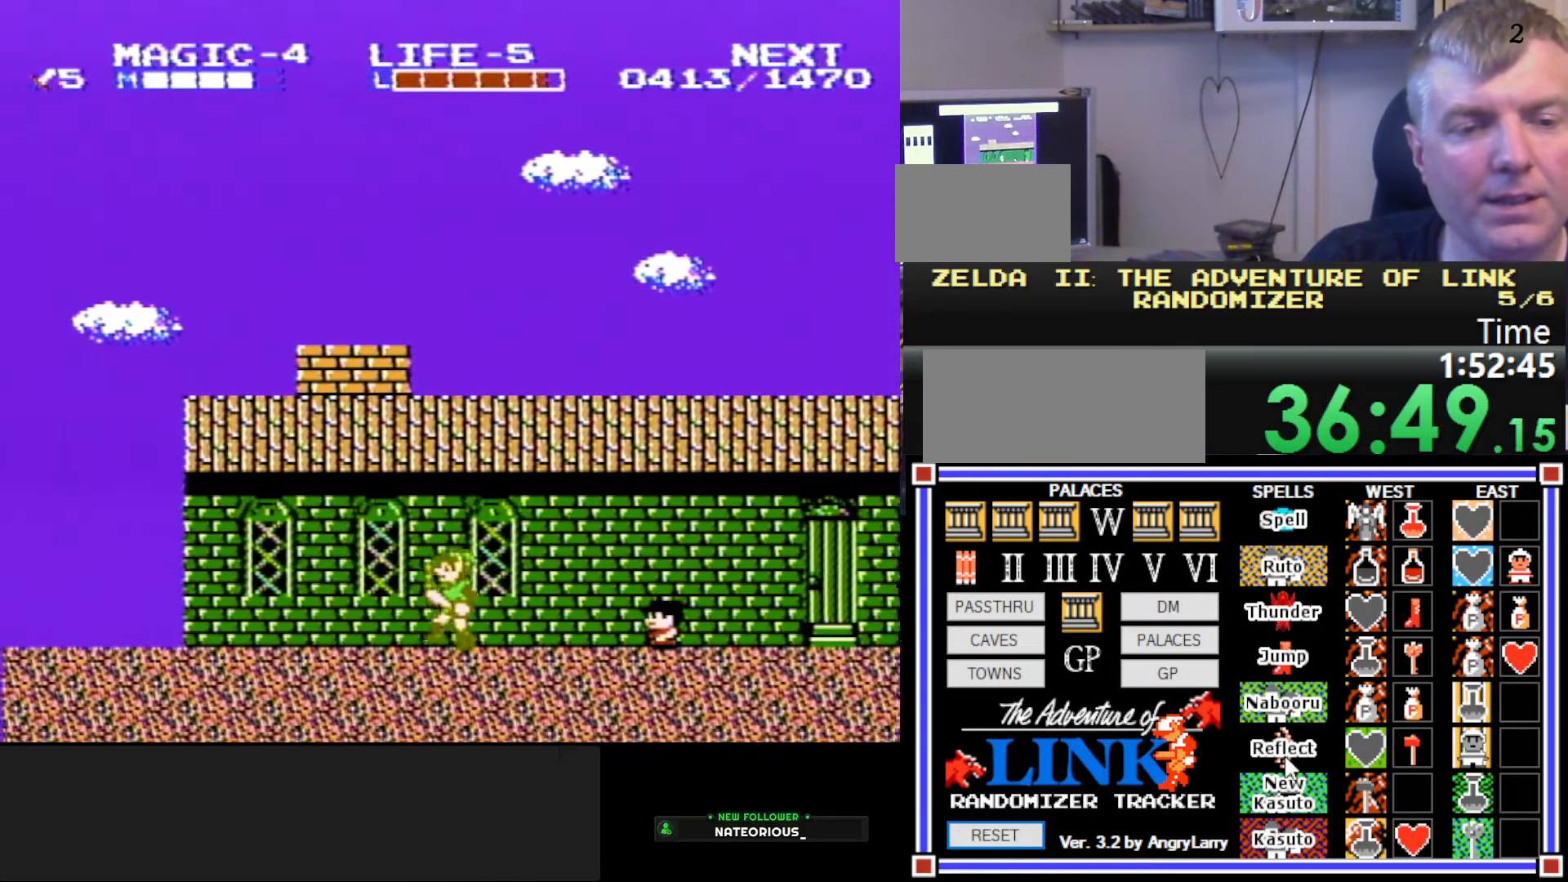
{"buttons": ["DPAD_LEFT"], "events": []}
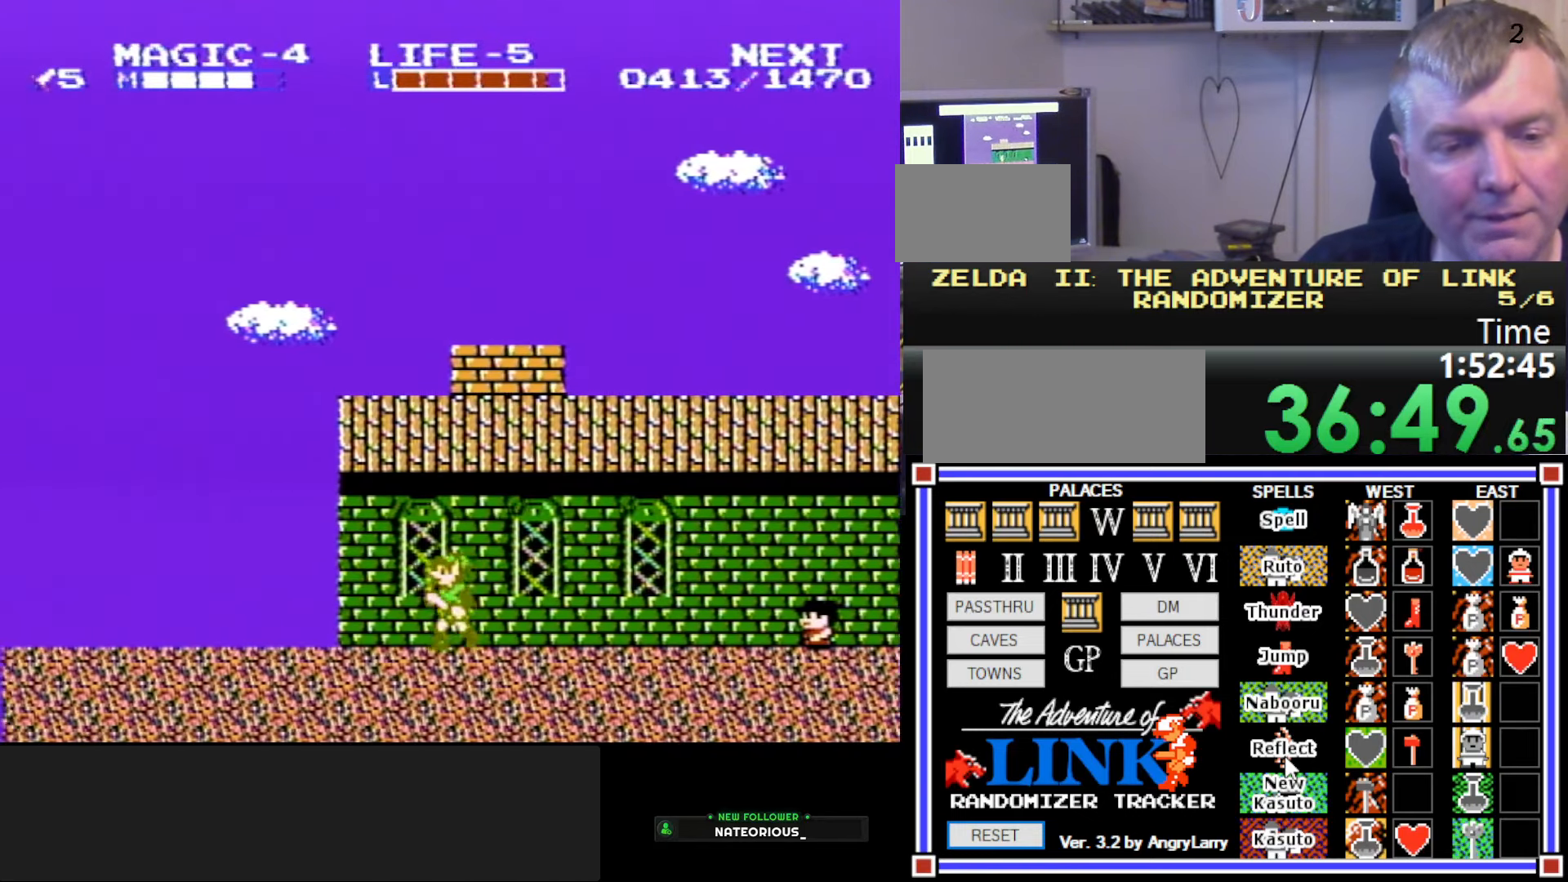
{"buttons": ["A", "B", "DPAD_DOWN", "DPAD_RIGHT"], "events": [[367, "A", "down"], [417, "B", "down"], [450, "DPAD_DOWN", "down"], [450, "DPAD_LEFT", "up"], [483, "DPAD_RIGHT", "down"]]}
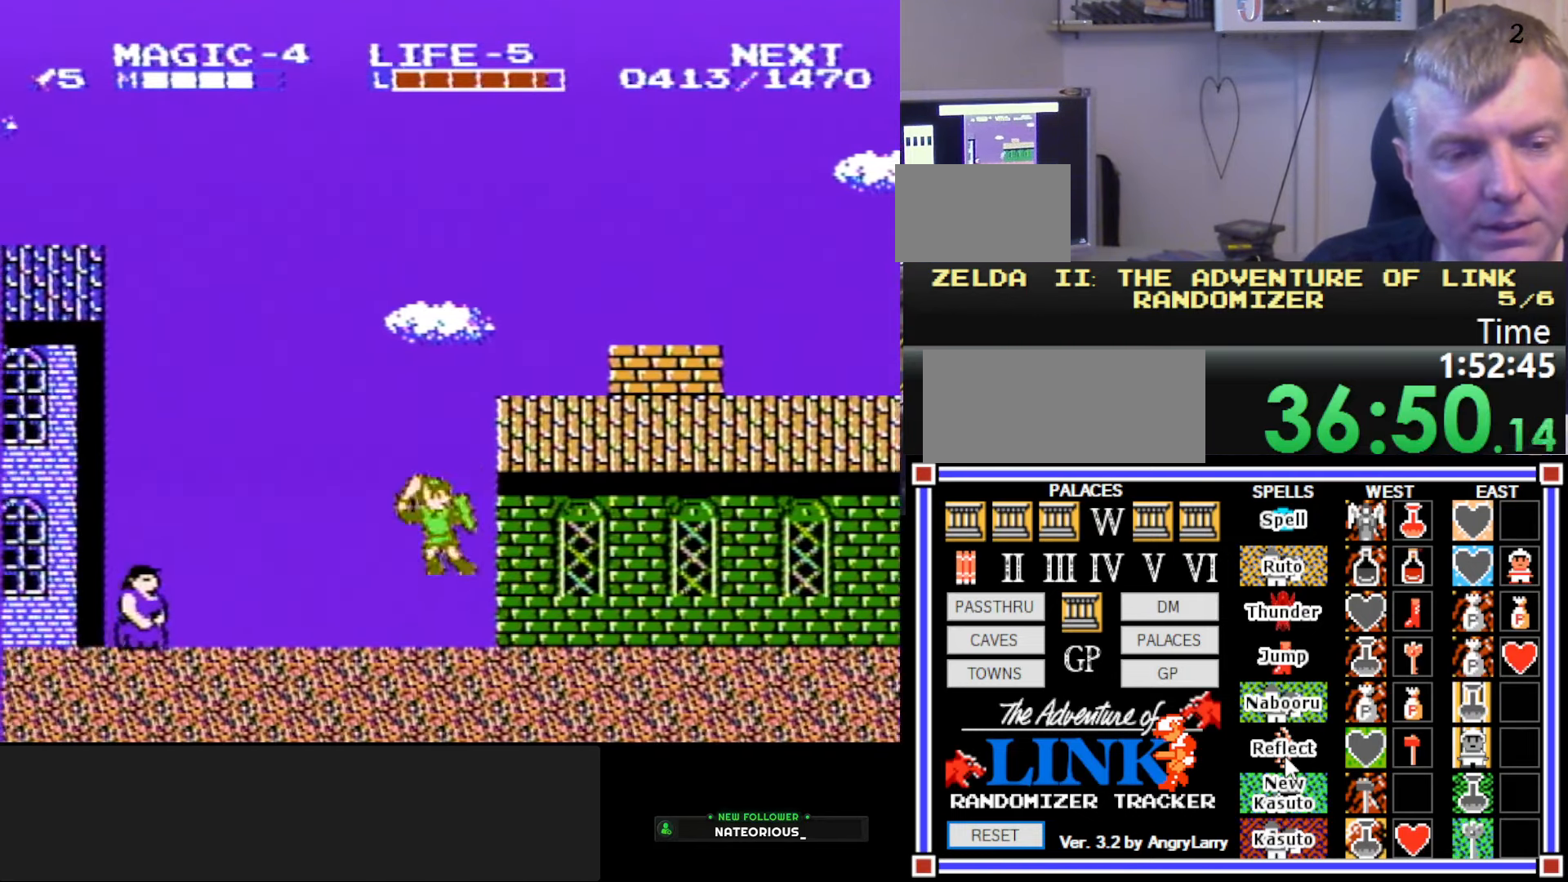
{"buttons": ["DPAD_LEFT"], "events": [[17, "A", "up"], [83, "DPAD_RIGHT", "up"], [117, "DPAD_DOWN", "up"], [117, "DPAD_LEFT", "down"], [150, "B", "up"]]}
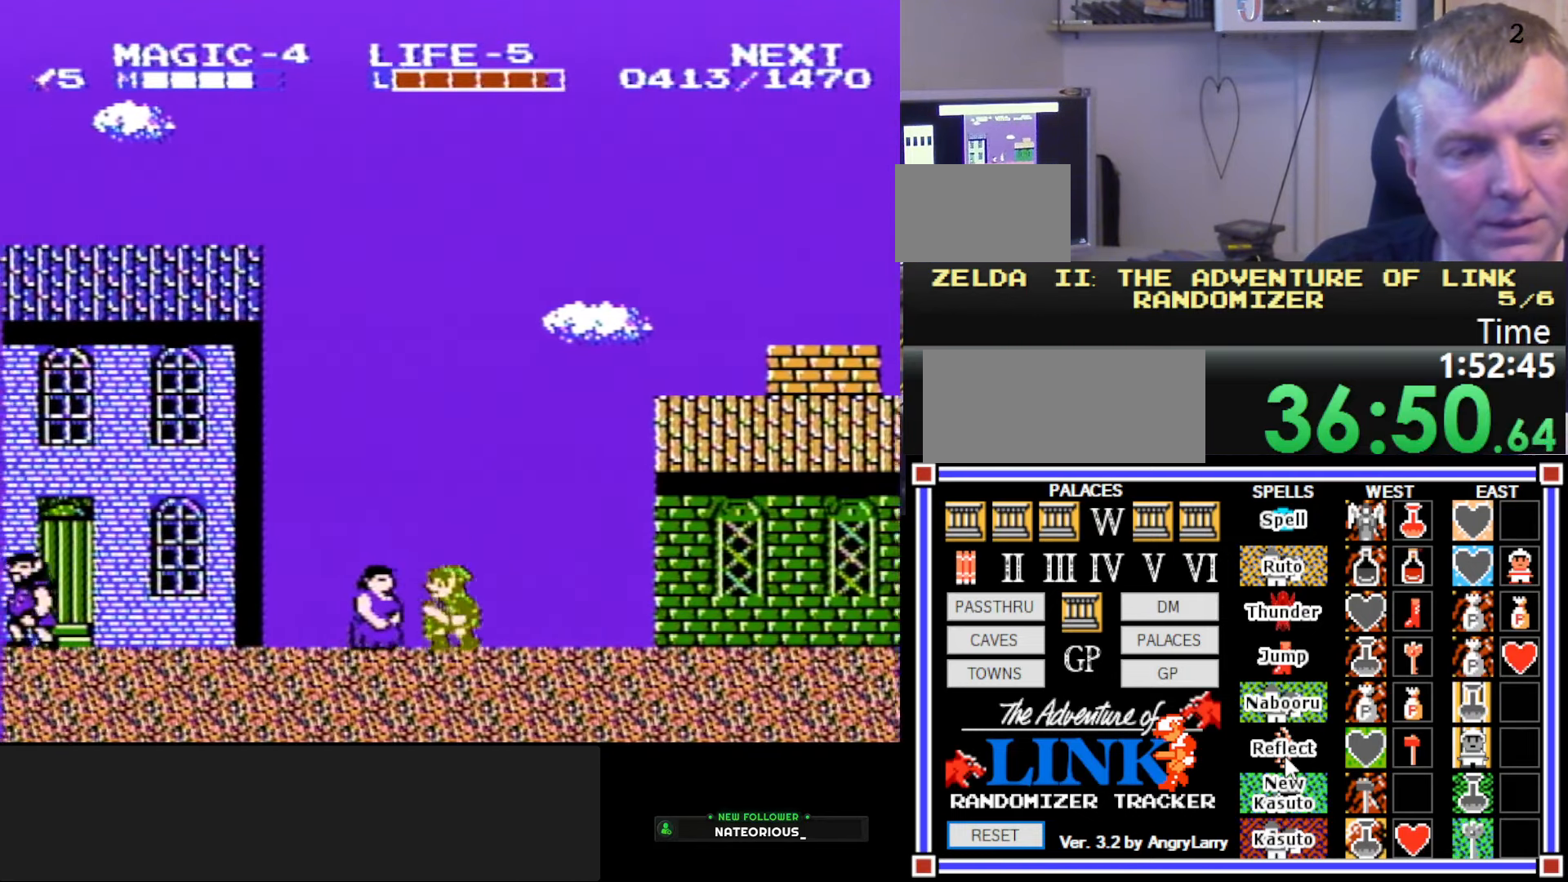
{"buttons": ["DPAD_LEFT"], "events": [[17, "A", "down"], [133, "A", "up"], [133, "B", "down"], [317, "B", "up"]]}
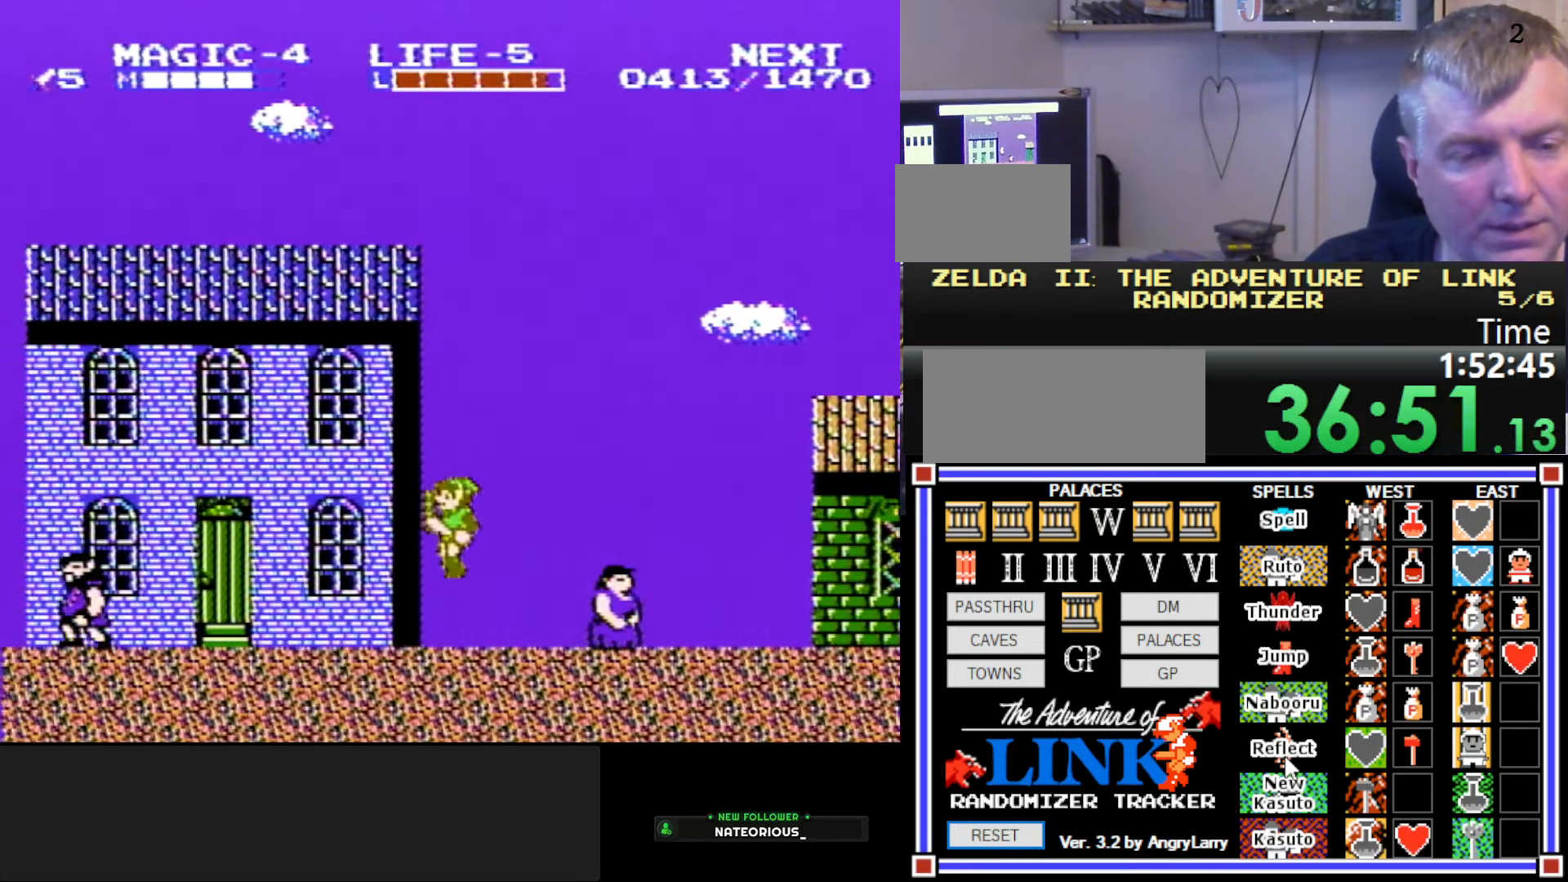
{"buttons": ["DPAD_LEFT"], "events": [[133, "A", "down"], [317, "A", "up"]]}
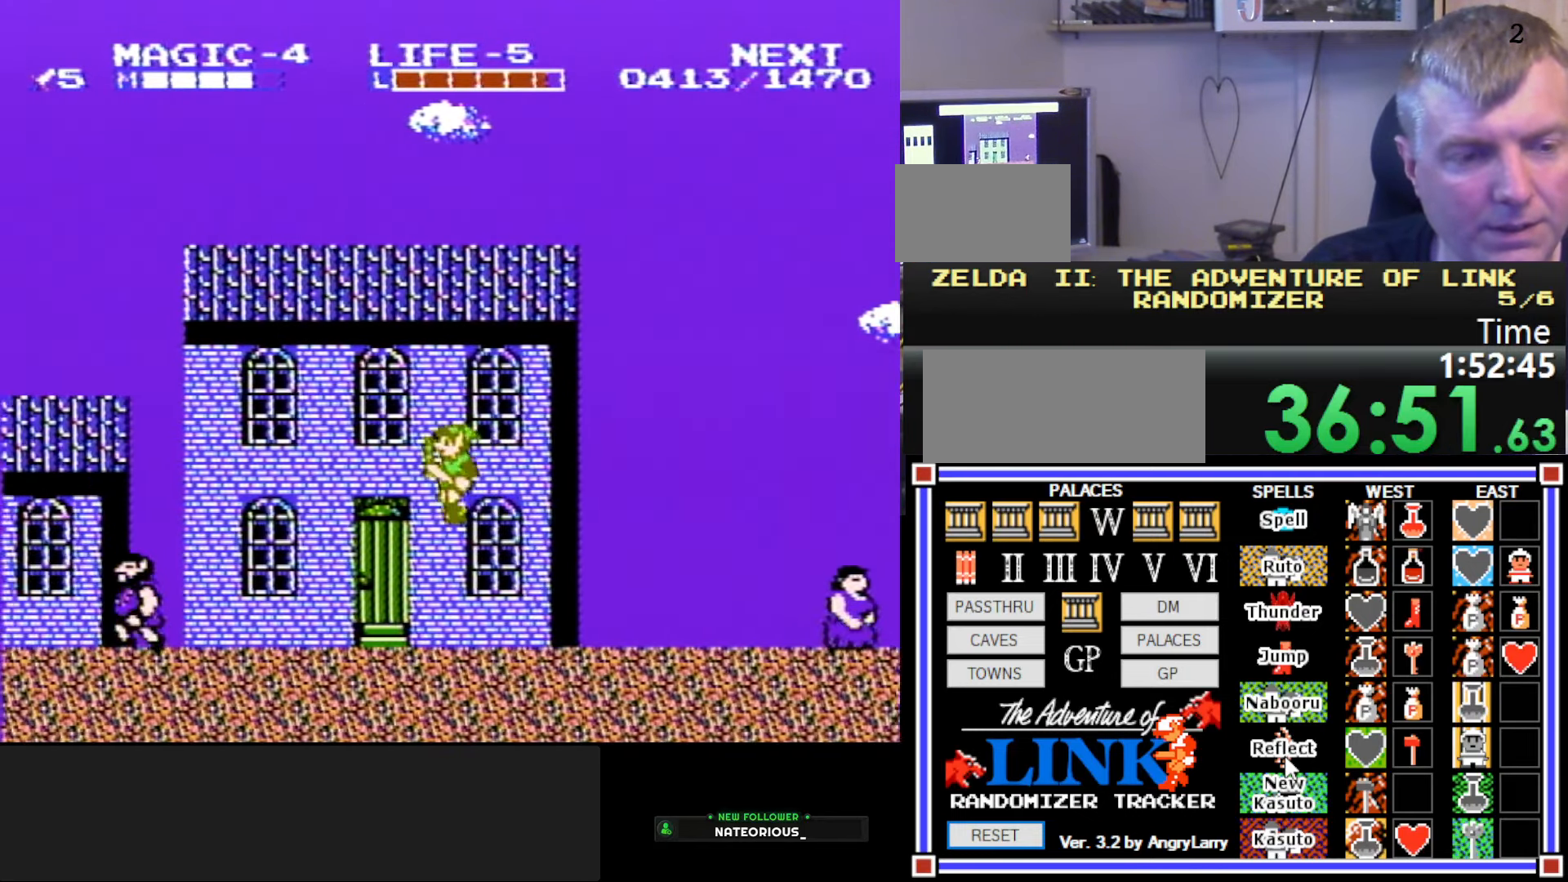
{"buttons": ["DPAD_LEFT"], "events": [[317, "A", "down"], [483, "A", "up"]]}
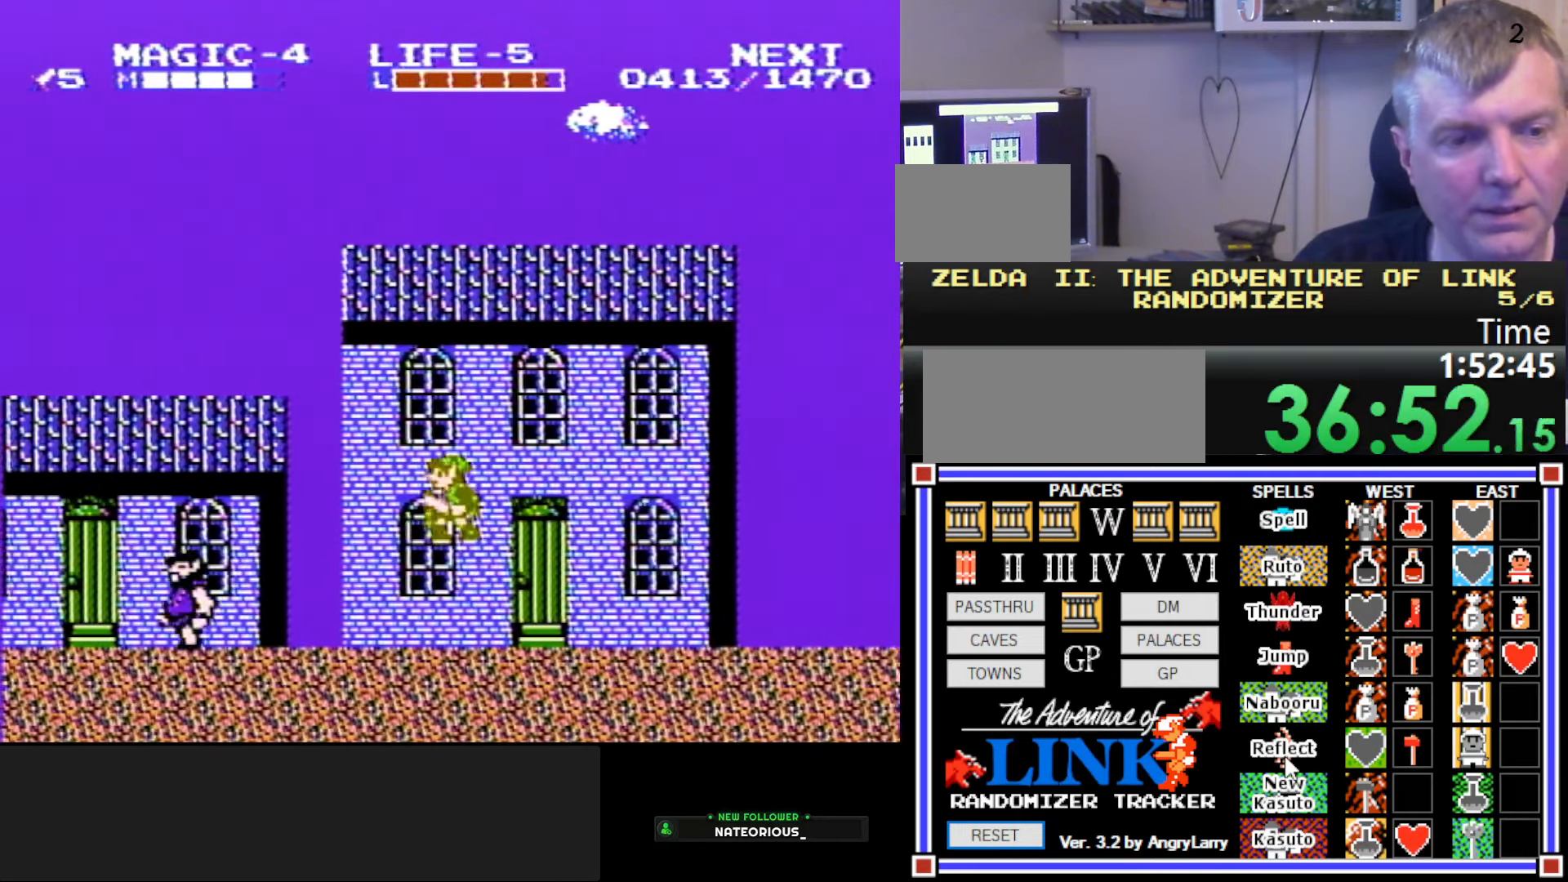
{"buttons": ["DPAD_LEFT"], "events": []}
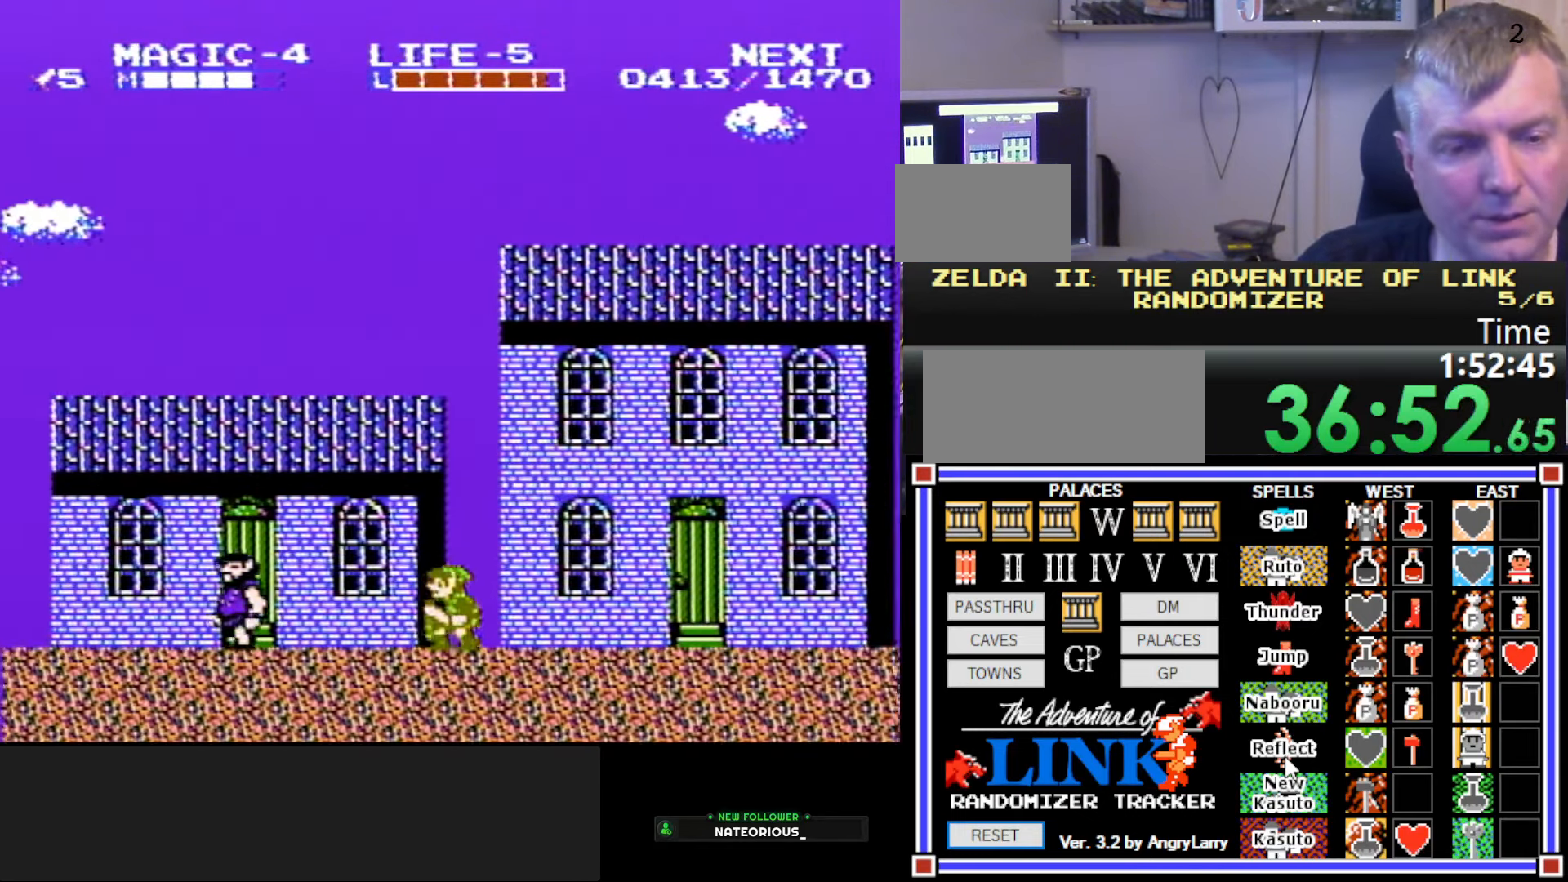
{"buttons": ["DPAD_LEFT"], "events": []}
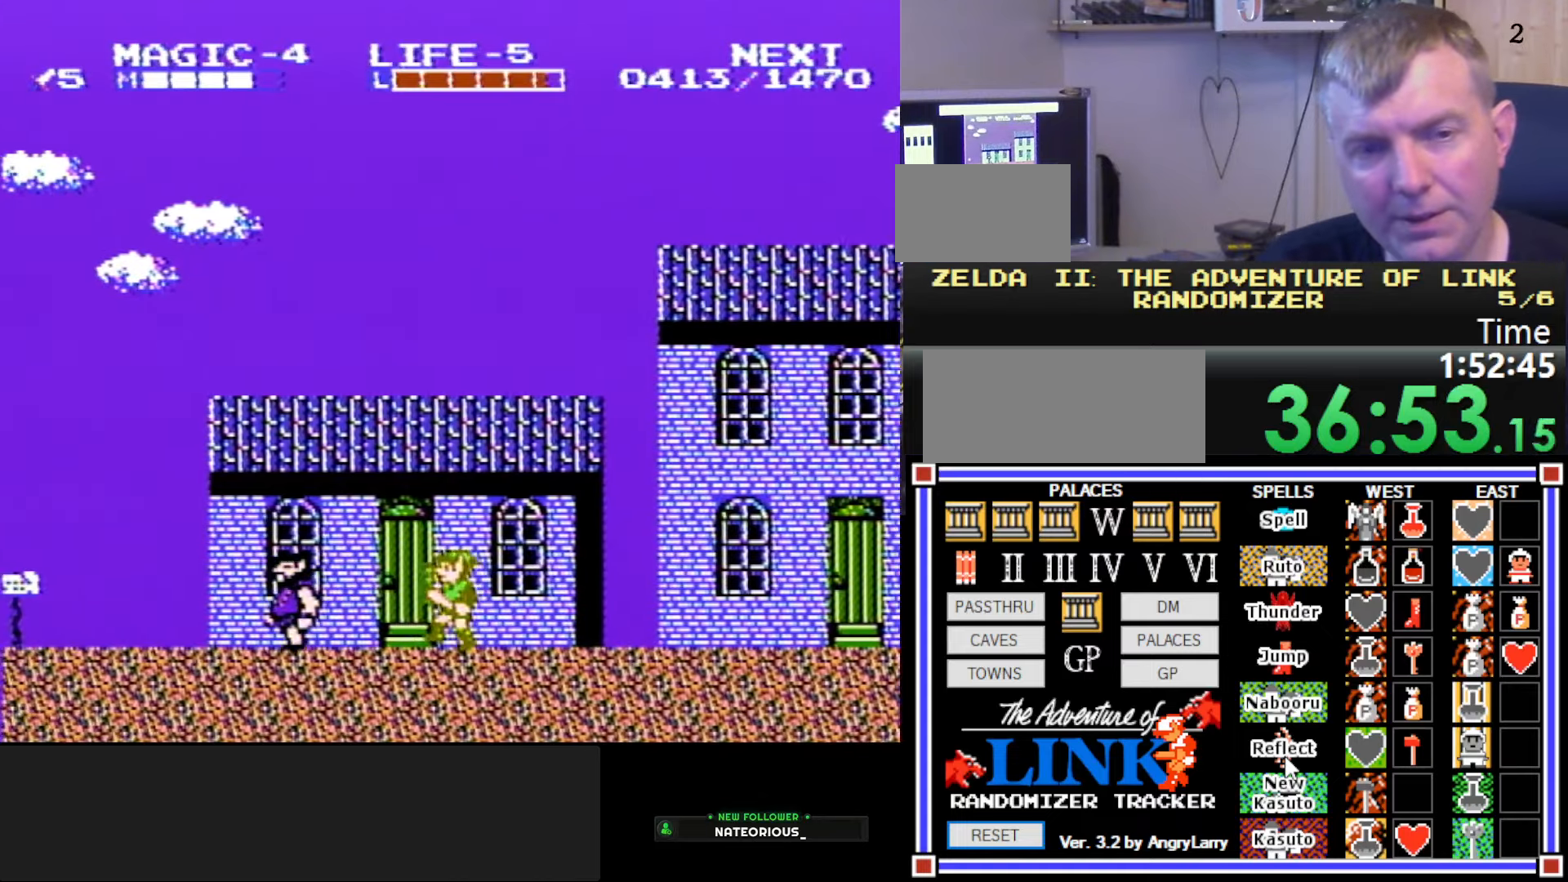
{"buttons": ["DPAD_LEFT"], "events": []}
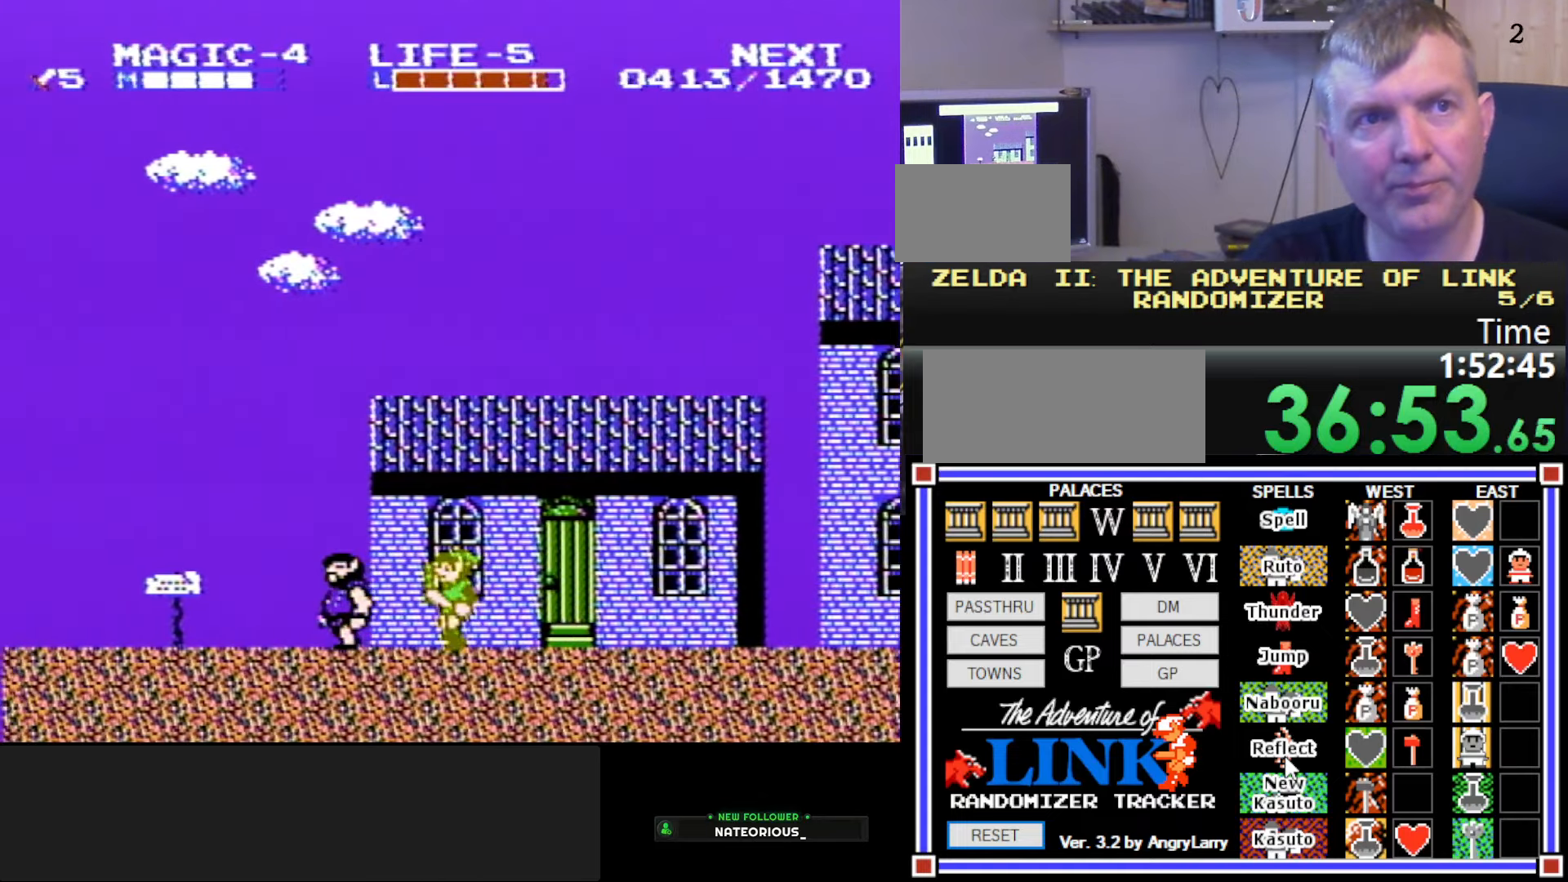
{"buttons": ["DPAD_LEFT"], "events": []}
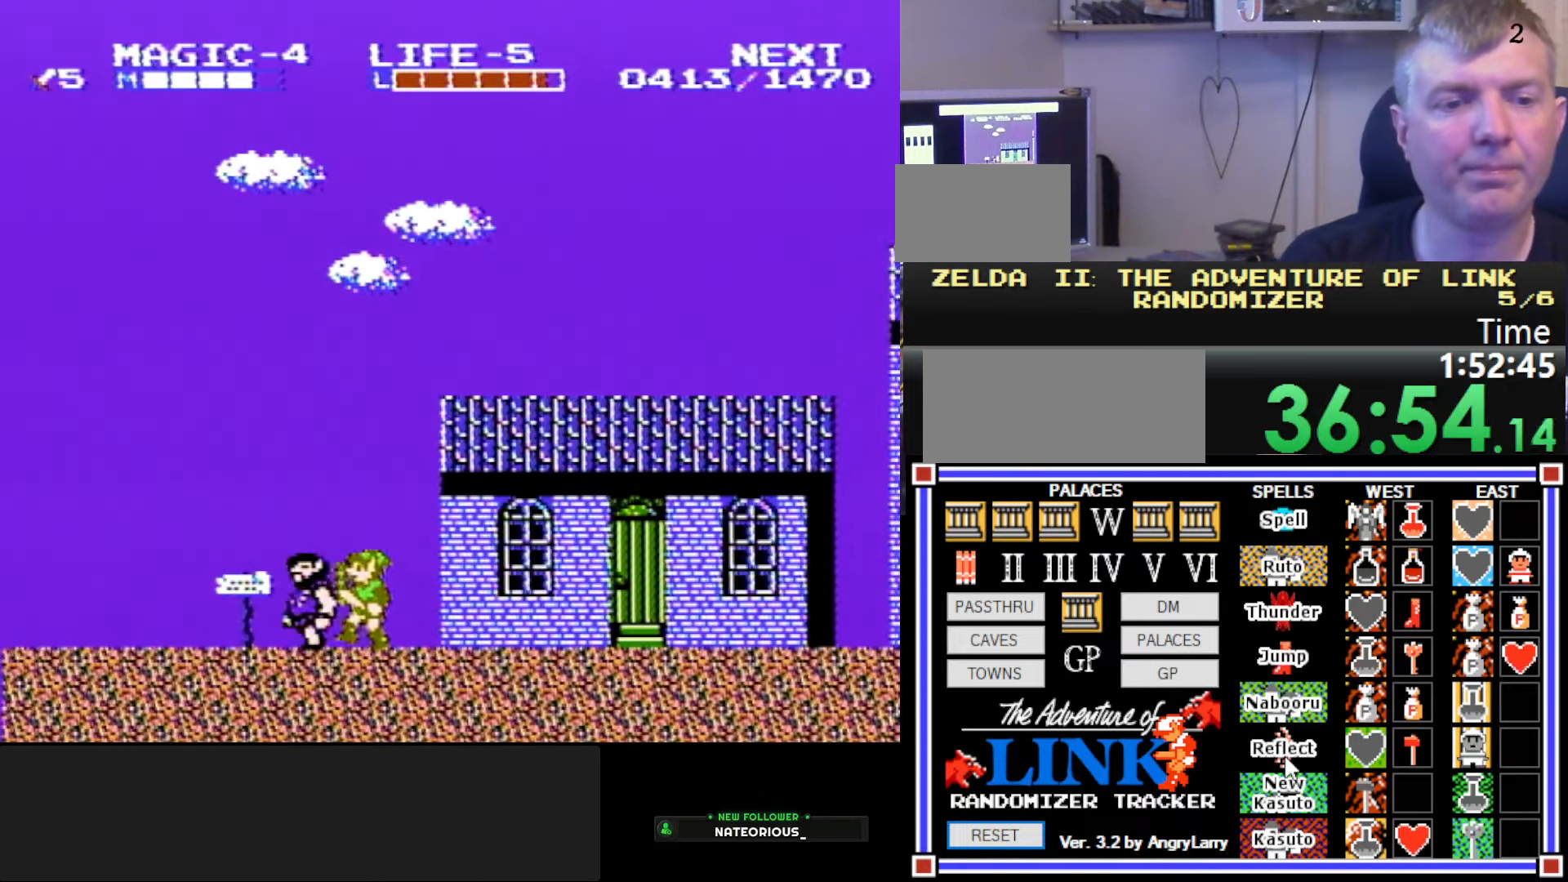
{"buttons": ["DPAD_LEFT"], "events": []}
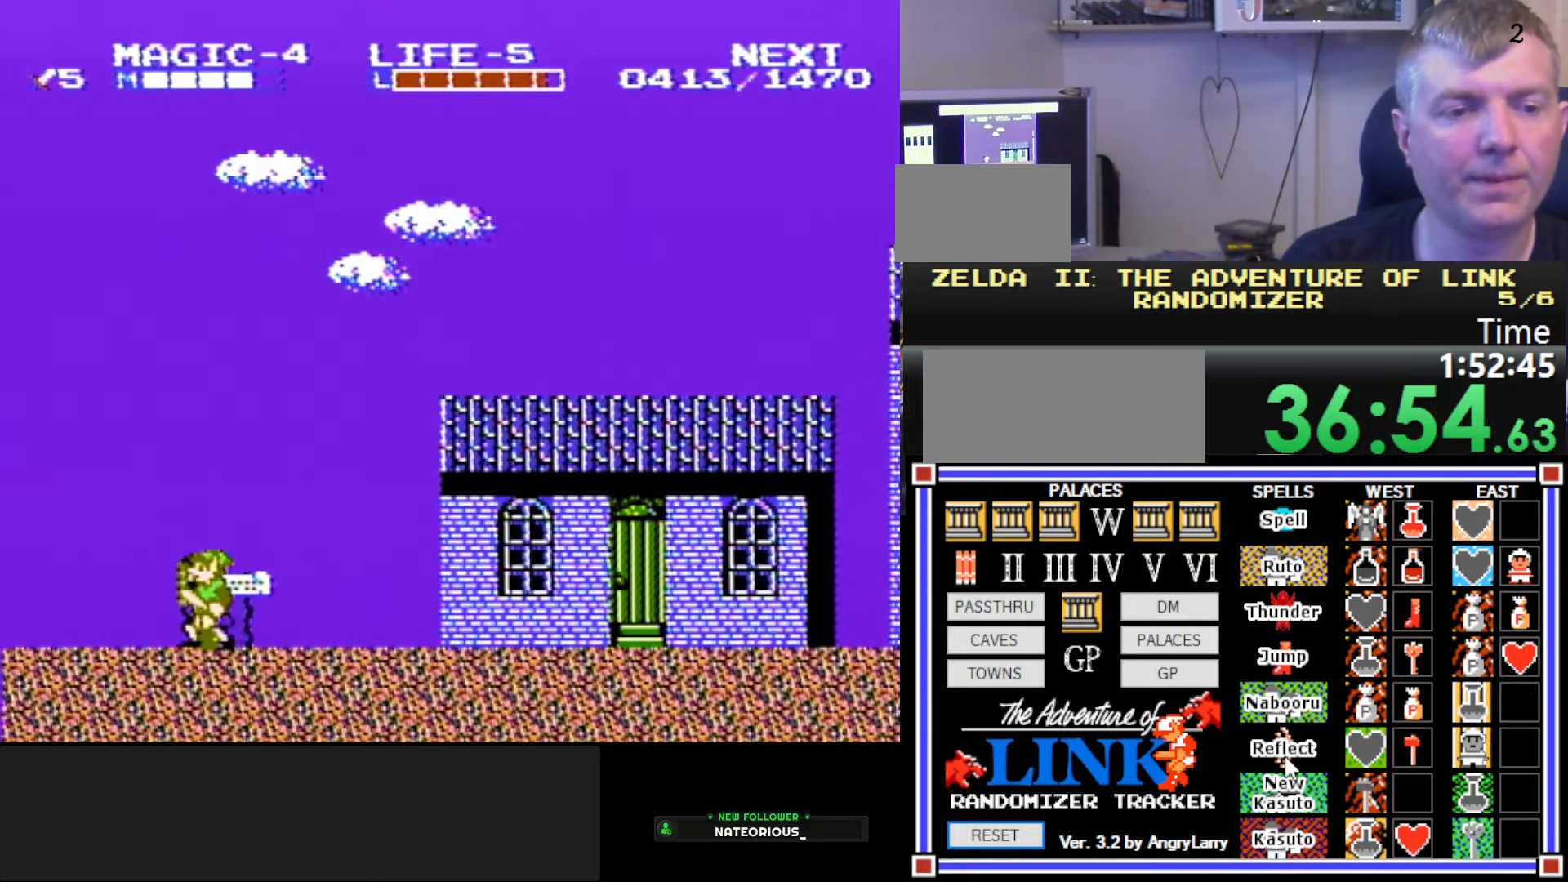
{"buttons": ["A"], "events": [[234, "A", "down"], [300, "DPAD_LEFT", "up"]]}
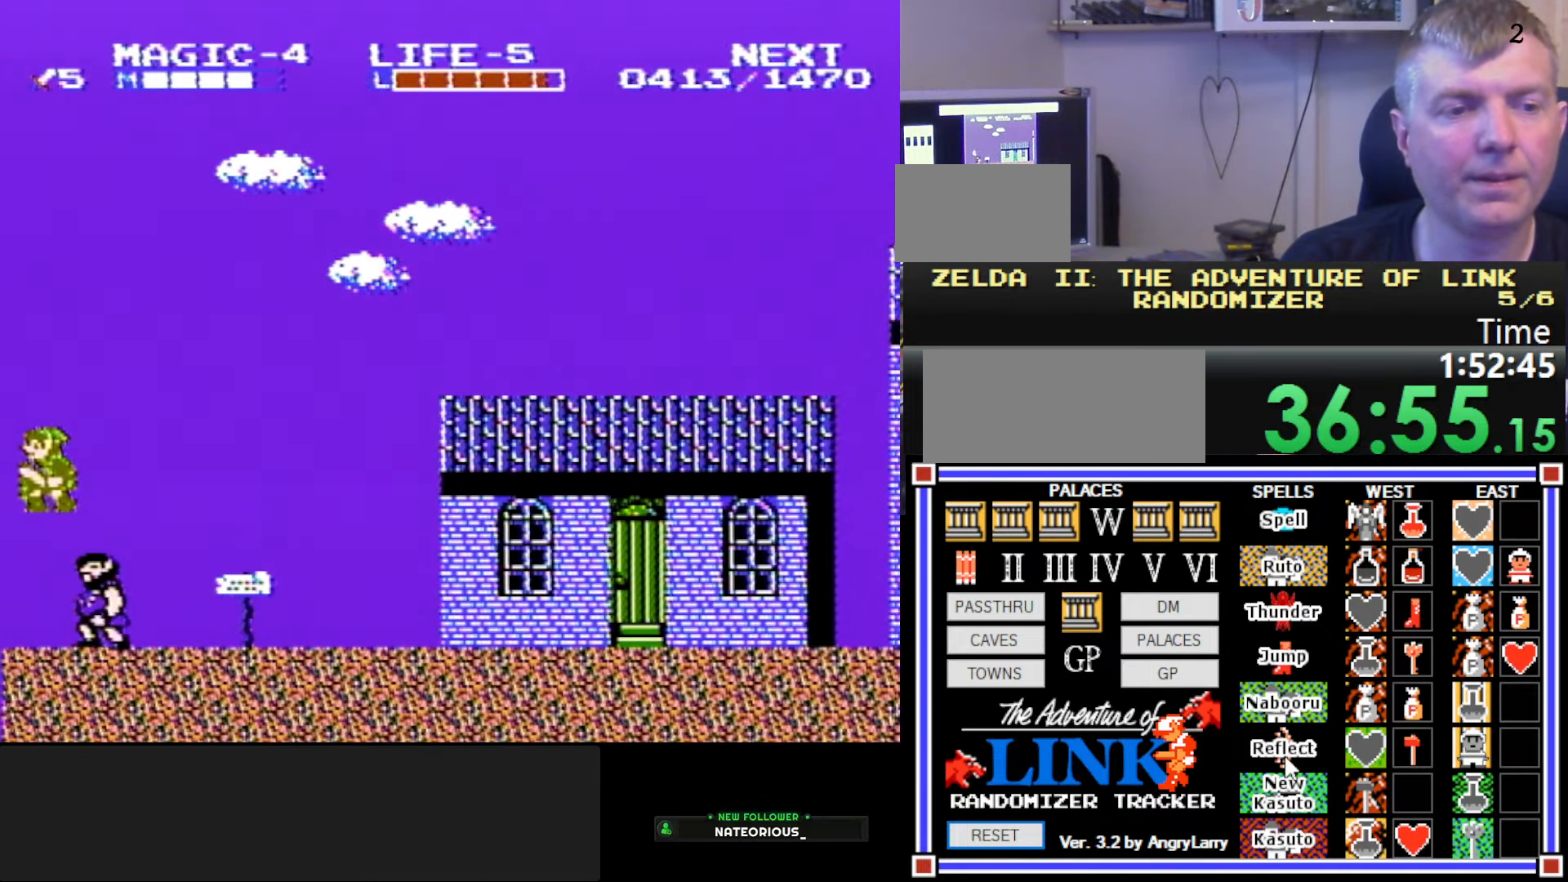
{"buttons": [], "events": [[17, "B", "down"], [134, "A", "up"], [450, "B", "up"]]}
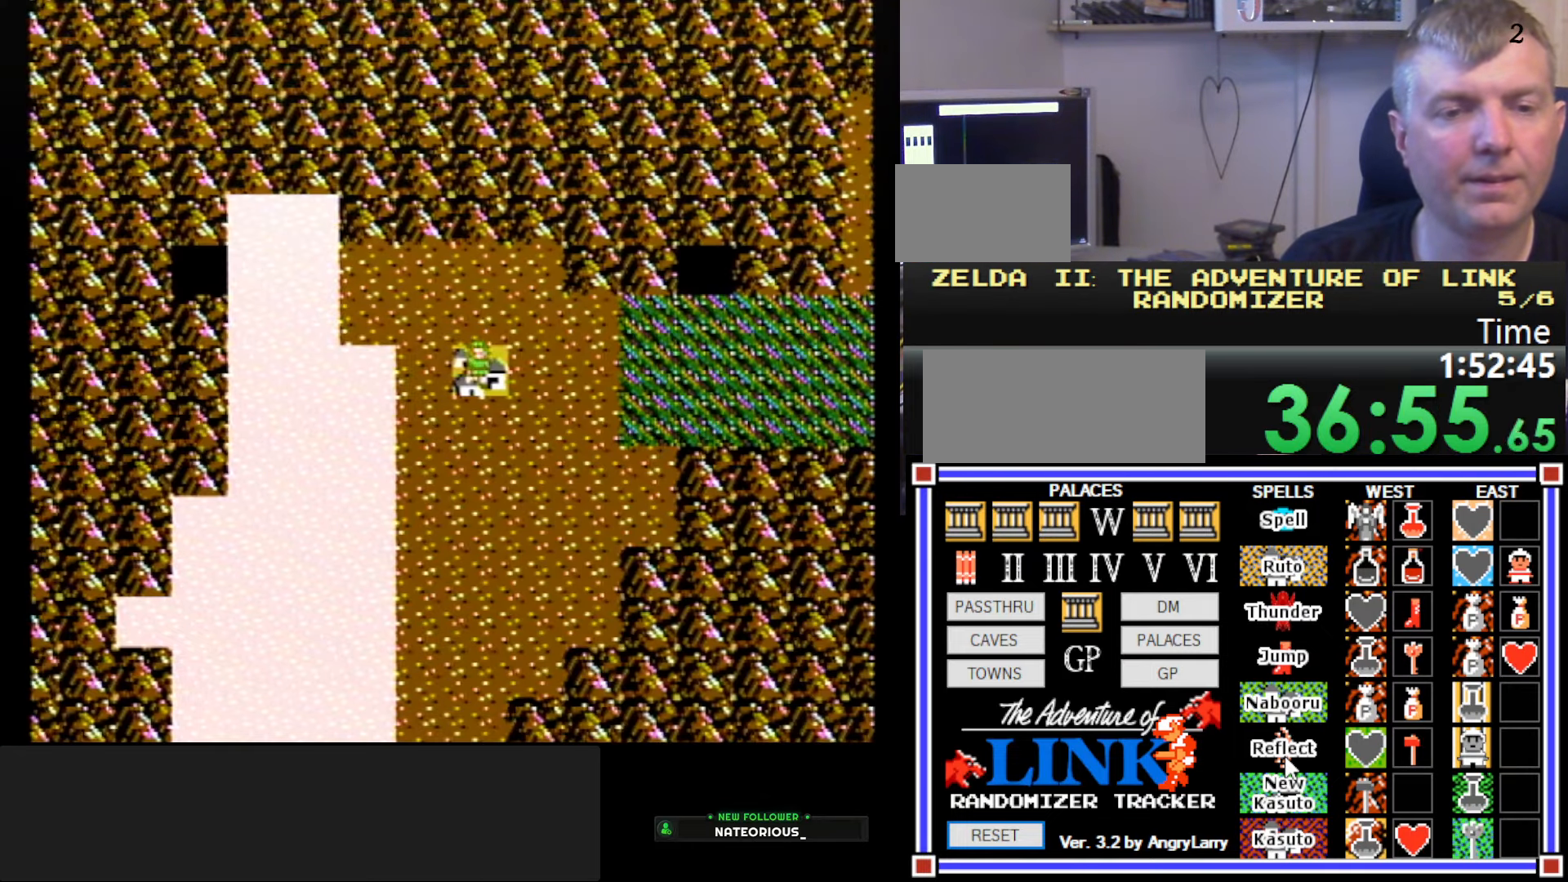
{"buttons": ["DPAD_LEFT"], "events": [[484, "DPAD_LEFT", "down"]]}
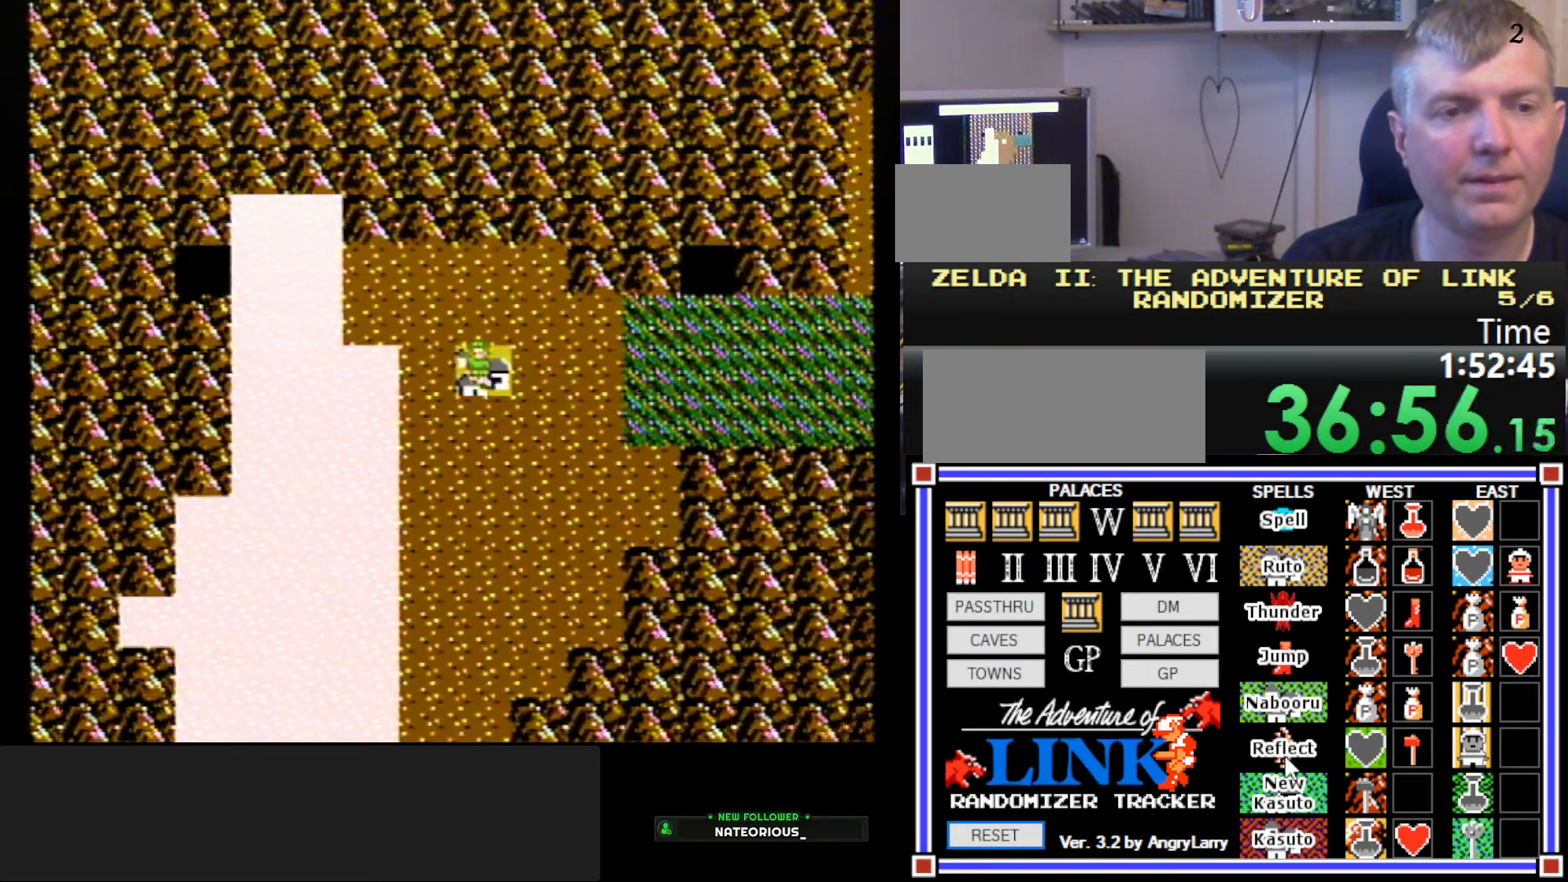
{"buttons": ["DPAD_DOWN"], "events": [[267, "DPAD_LEFT", "up"], [400, "DPAD_DOWN", "down"]]}
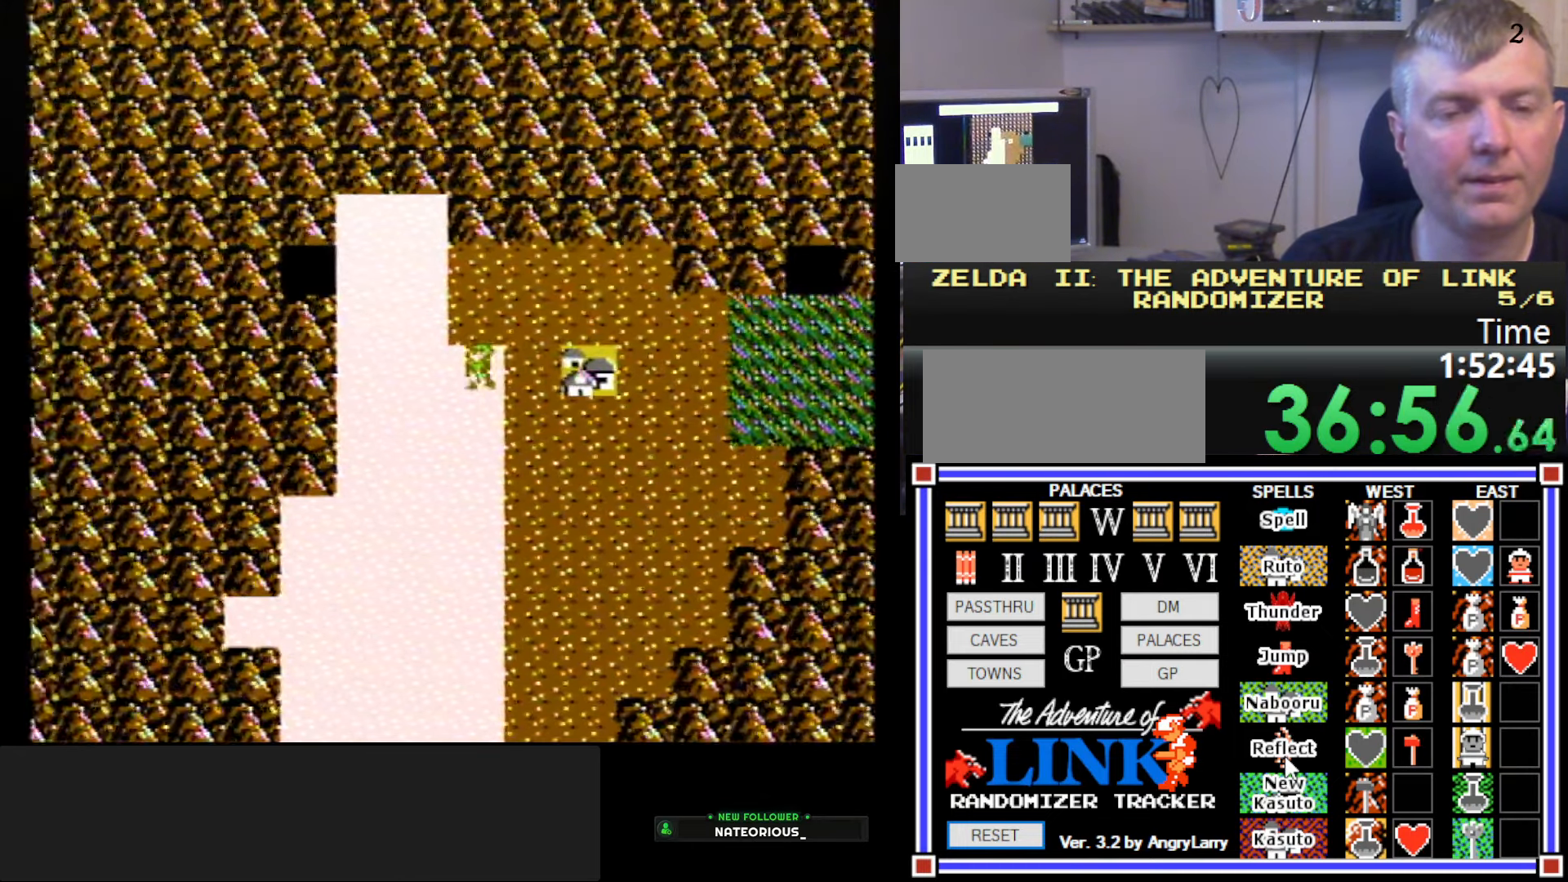
{"buttons": [], "events": [[367, "DPAD_DOWN", "up"]]}
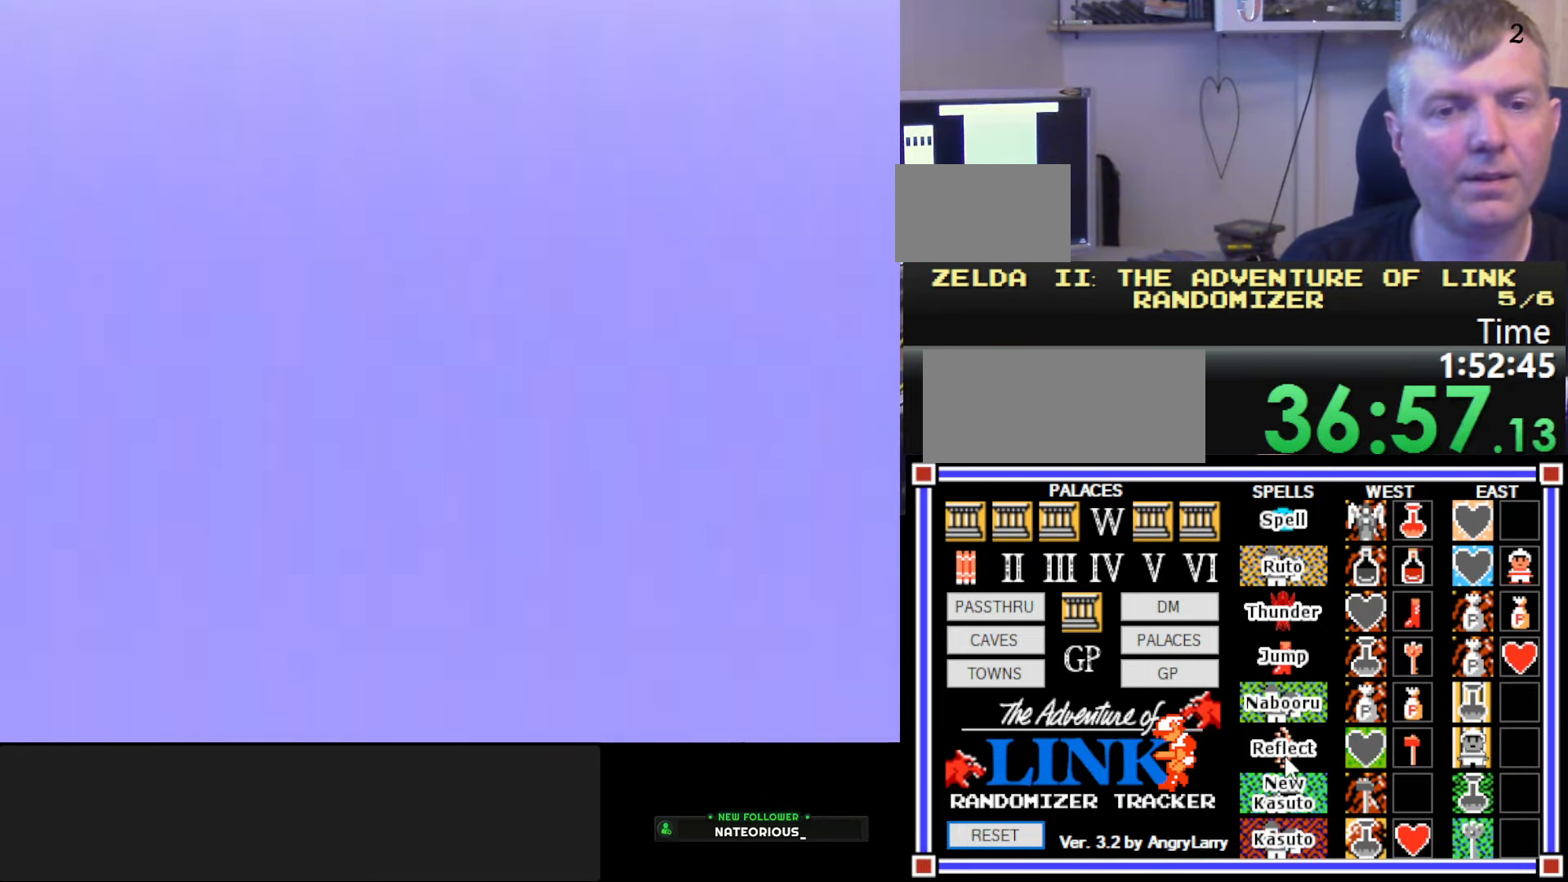
{"buttons": [], "events": []}
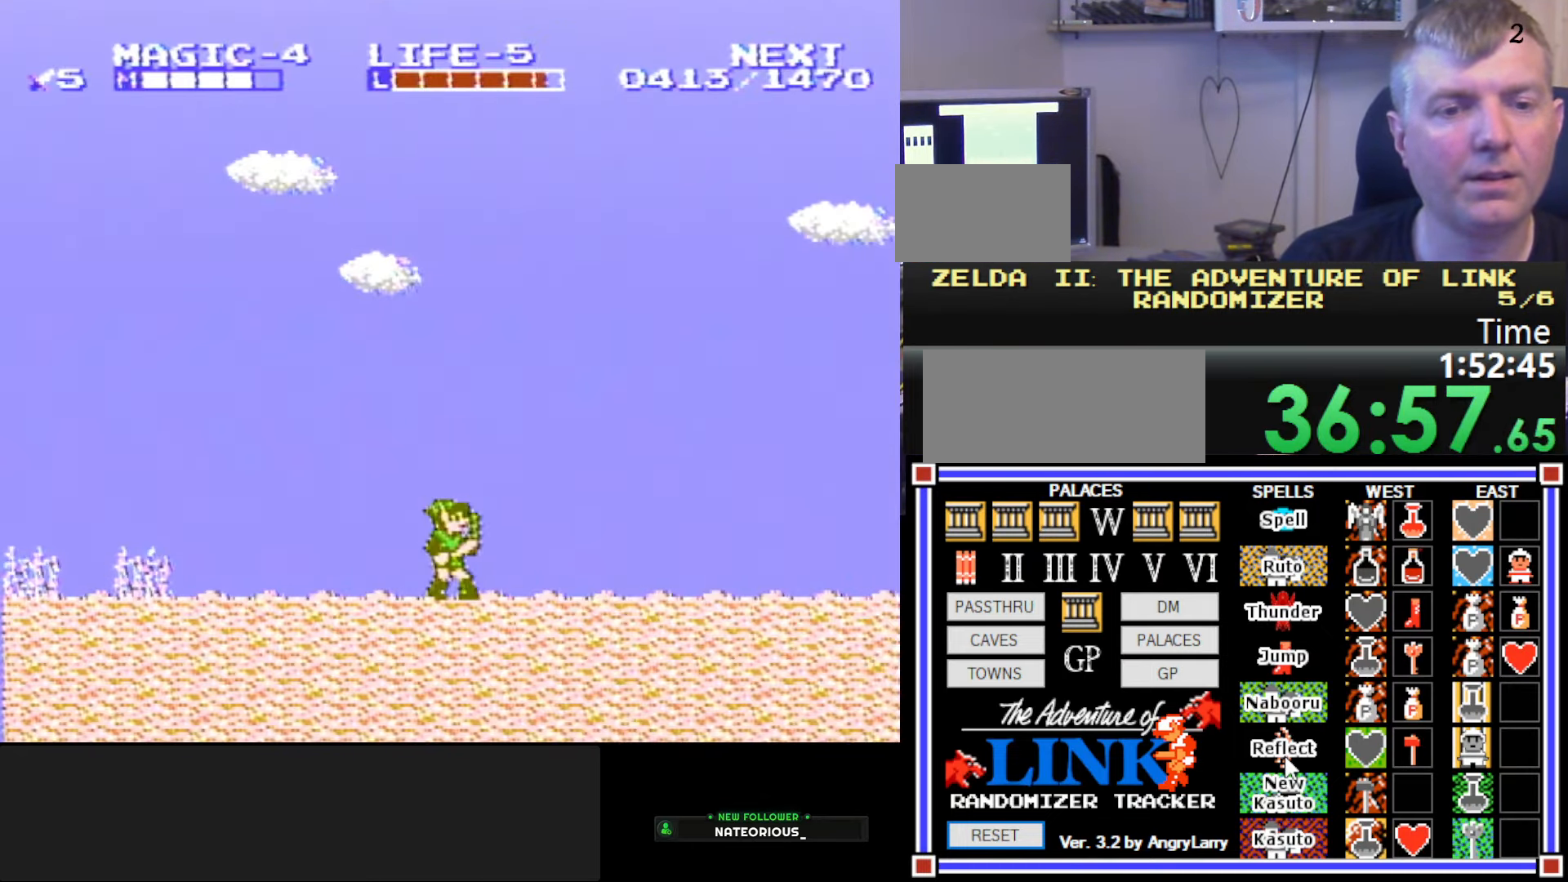
{"buttons": ["A", "DPAD_RIGHT"], "events": [[233, "DPAD_RIGHT", "down"], [500, "A", "down"]]}
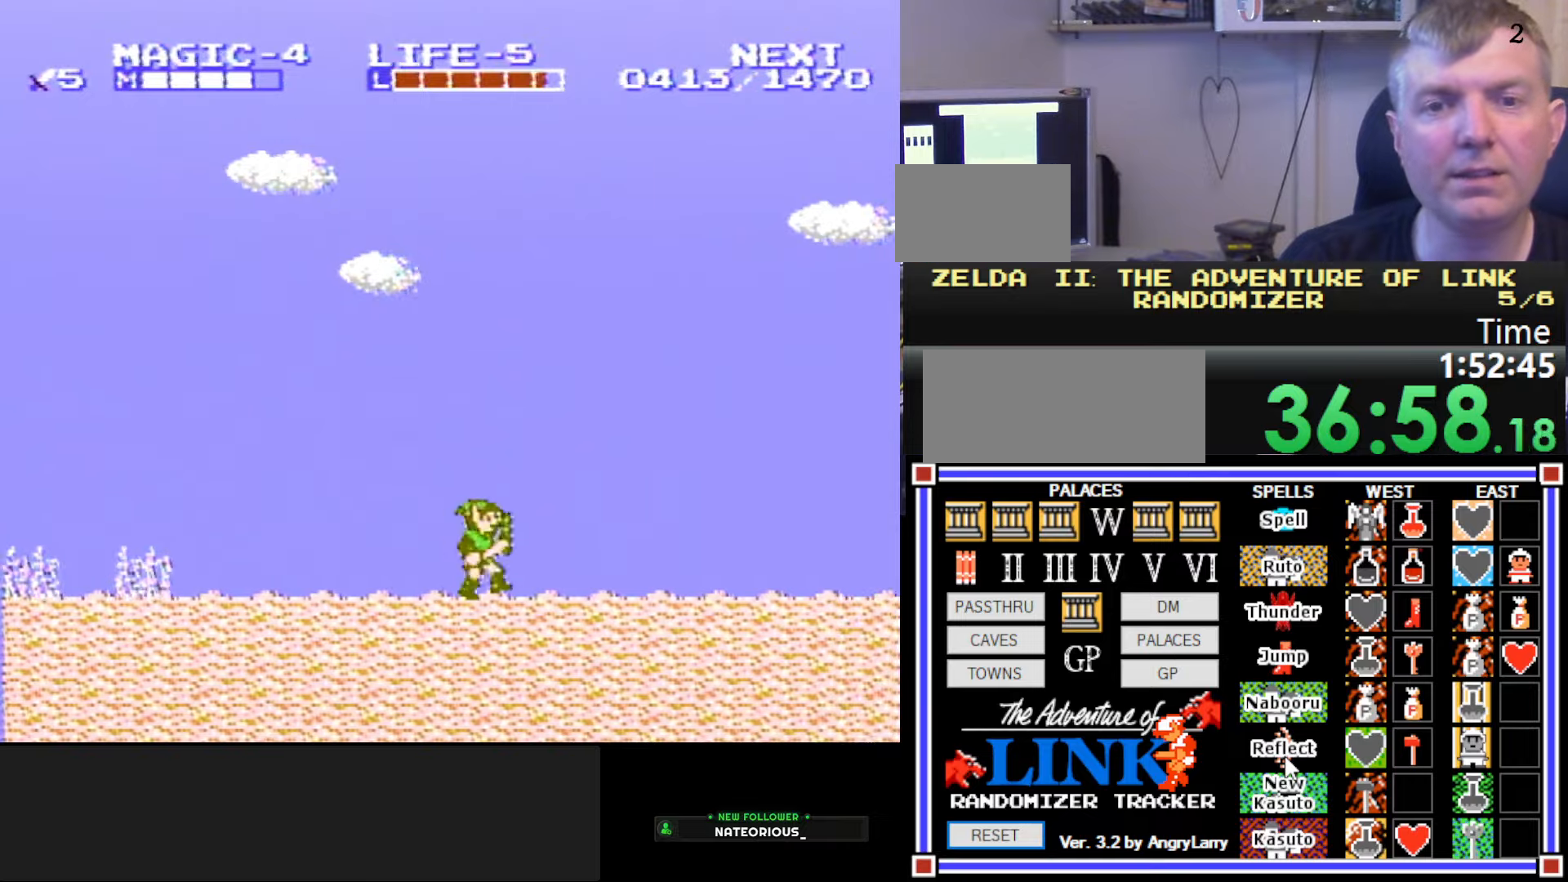
{"buttons": ["DPAD_RIGHT"], "events": [[200, "A", "up"]]}
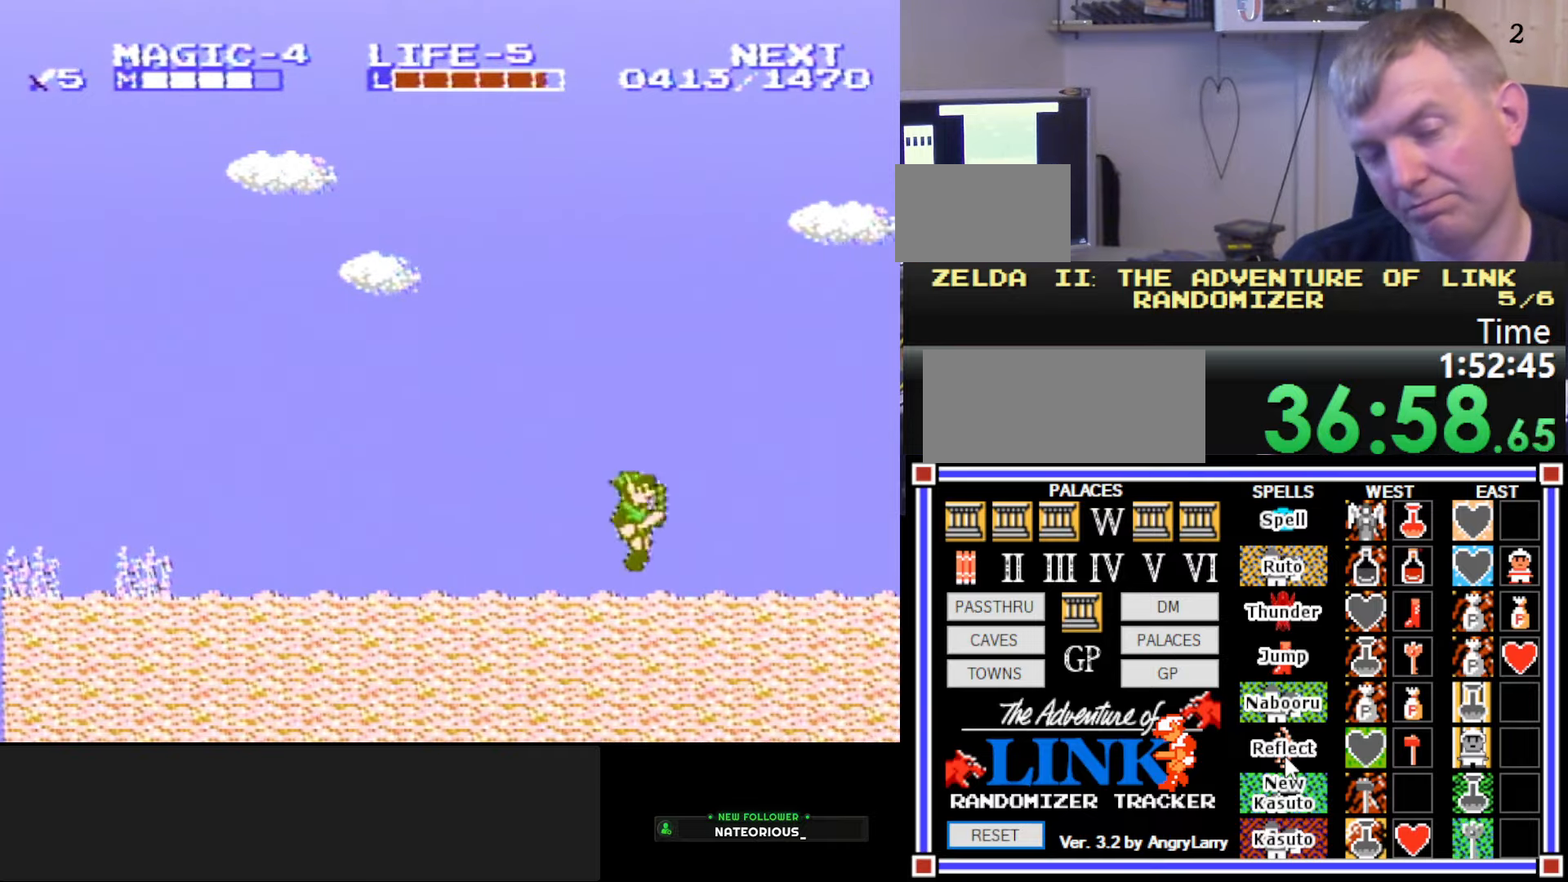
{"buttons": ["A", "DPAD_RIGHT"], "events": [[316, "A", "down"]]}